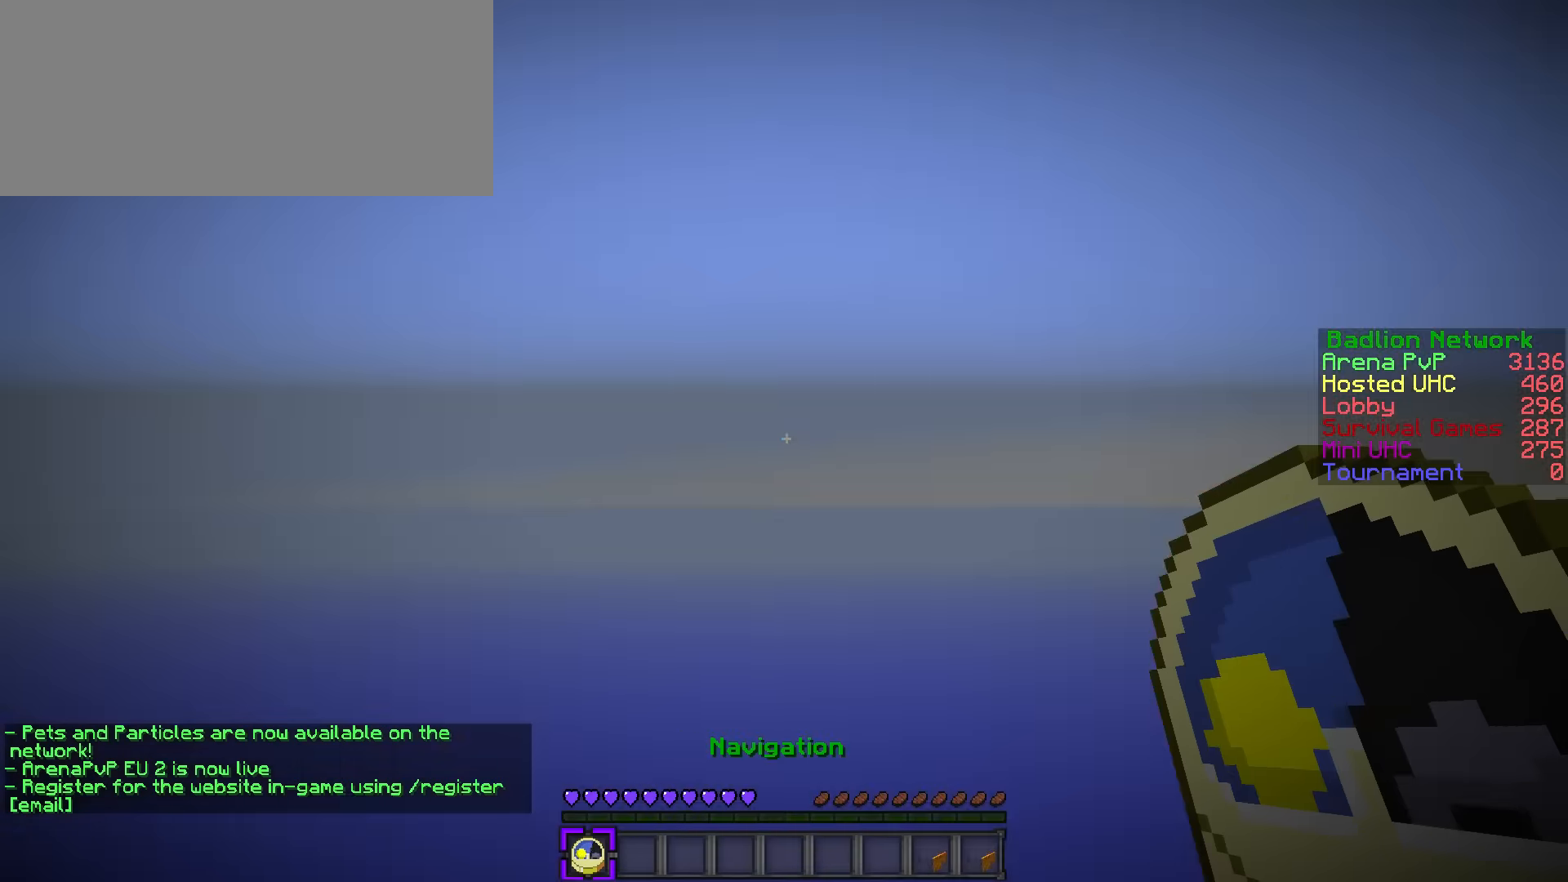
Gameplay with keyboard; each line is a JSON object with the keys held at the frame after it. "events" lists presses ("down") and releases ("up") of ".", "/", "0", "1", "2", "3", "4", "5", "6", "7", "8", "9", "a", "alt_l", "alt_r", "b", "backslash", "backspace", "c", "caps_lock", "comma", "ctrl_l", "ctrl_r", "d", "e", "equals", "f", "g", "h", "i", "j", "k", "l", "lbracket", "m", "minus", "n", "o", "p", "q", "quote", "r", "rbracket", "return", "s", "semicolon", "shift_l", "shift_r", "space", "super", "t", "tab", "tilde", "u", "v", "w", "x", "y" and "z" between this image and that frame as [ms after this image, input, new state], when the widget could be followed in between. No other keys are recorded. Mouse input is not recorded.
{"keys": ["q", "space", "w"], "events": [[167, "q", "down"], [167, "w", "down"], [367, "space", "down"]]}
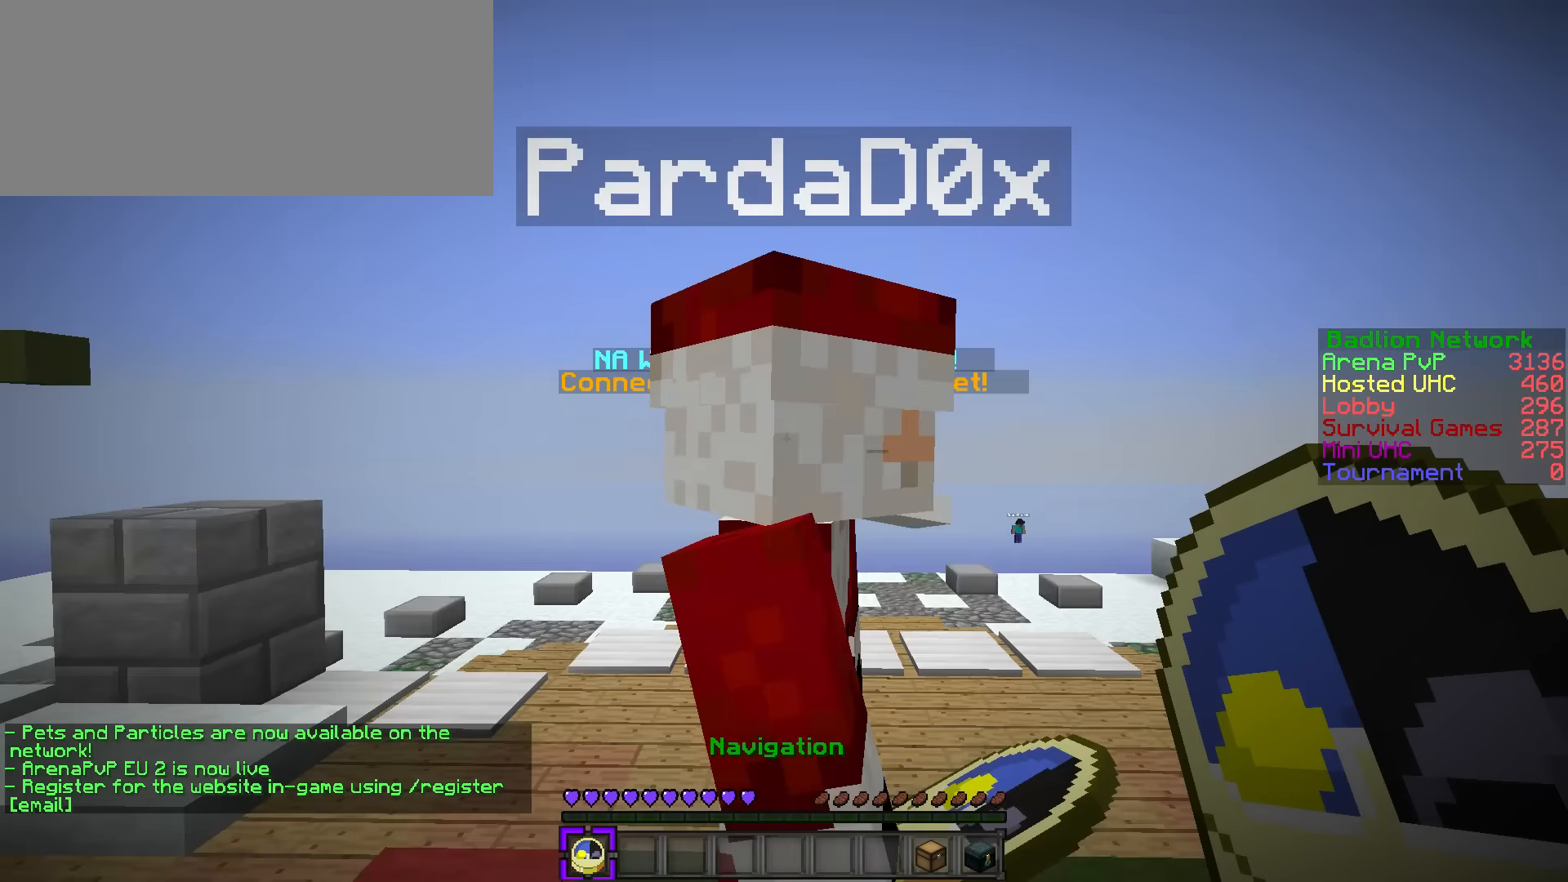
{"keys": [], "events": [[67, "q", "up"], [134, "space", "up"], [134, "w", "up"]]}
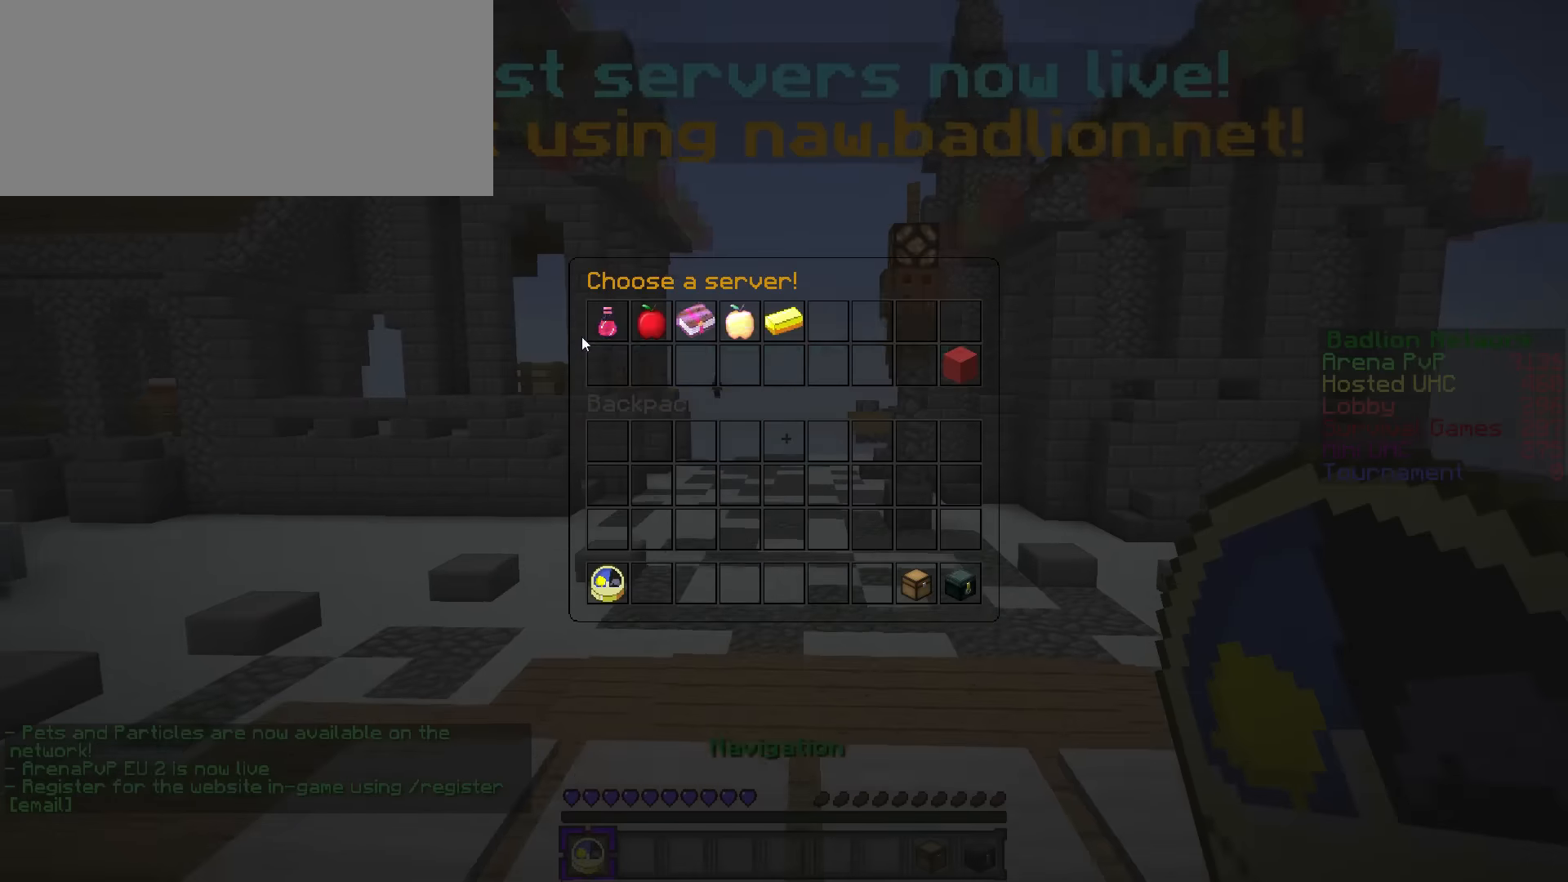
{"keys": [], "events": []}
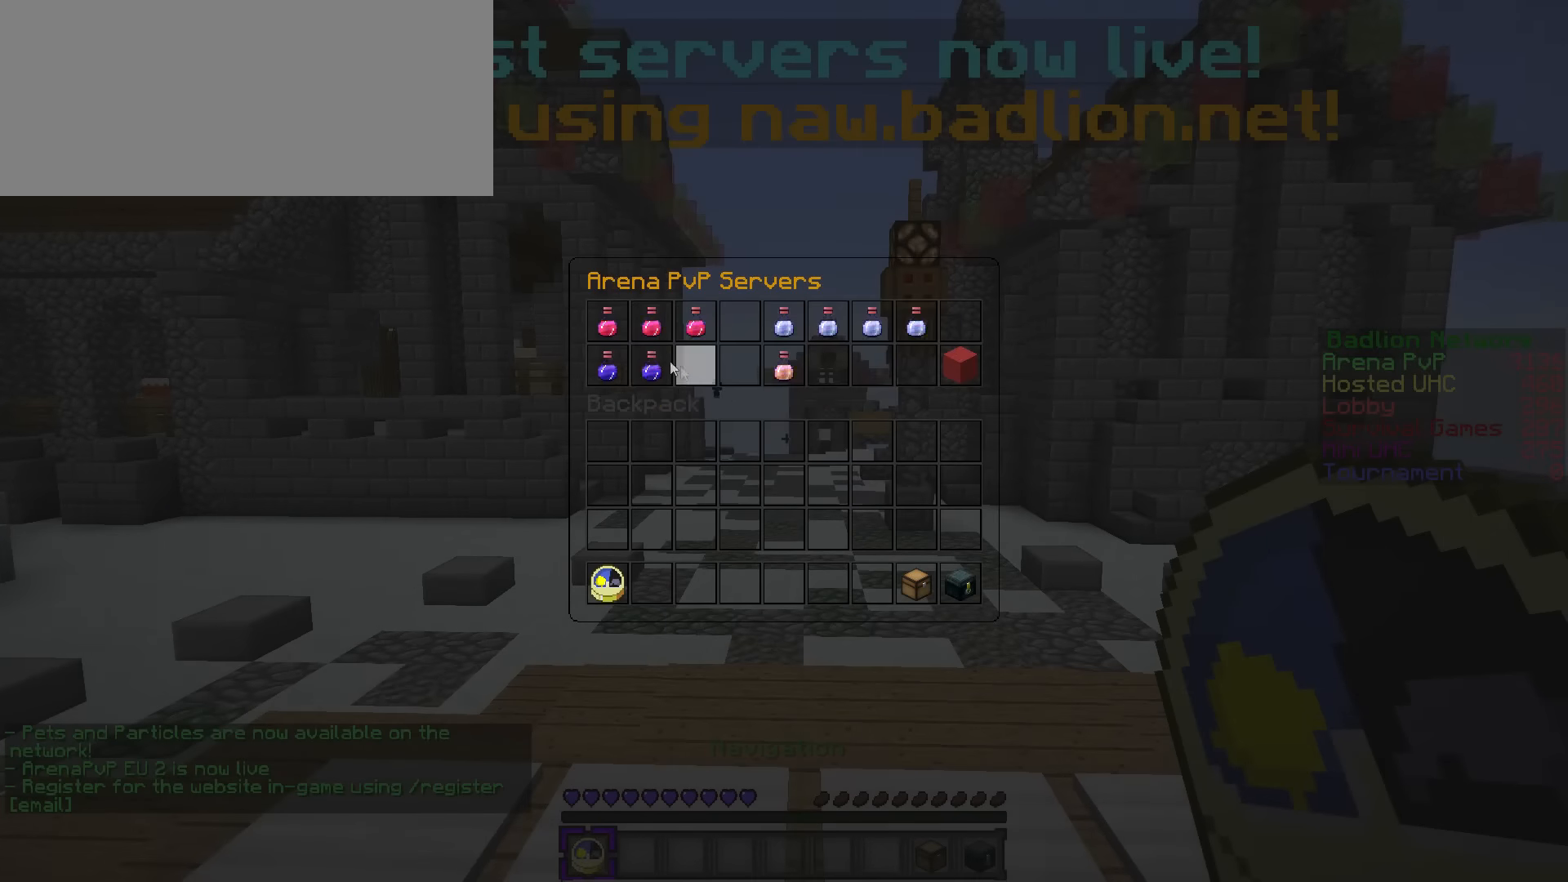
{"keys": [], "events": []}
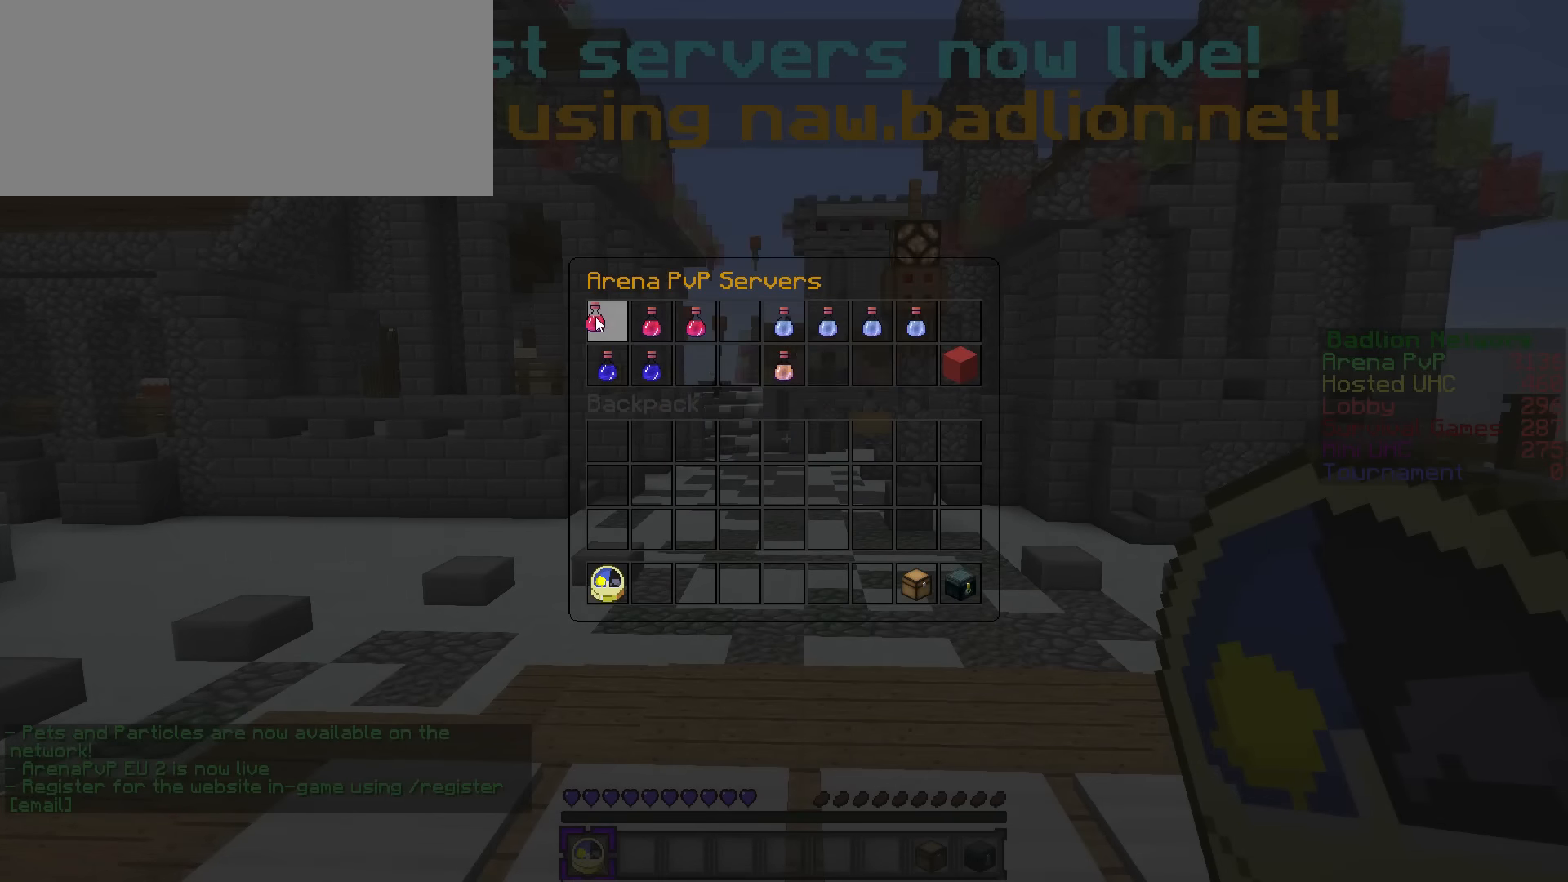
{"keys": ["q", "w"], "events": [[300, "w", "down"], [367, "q", "down"]]}
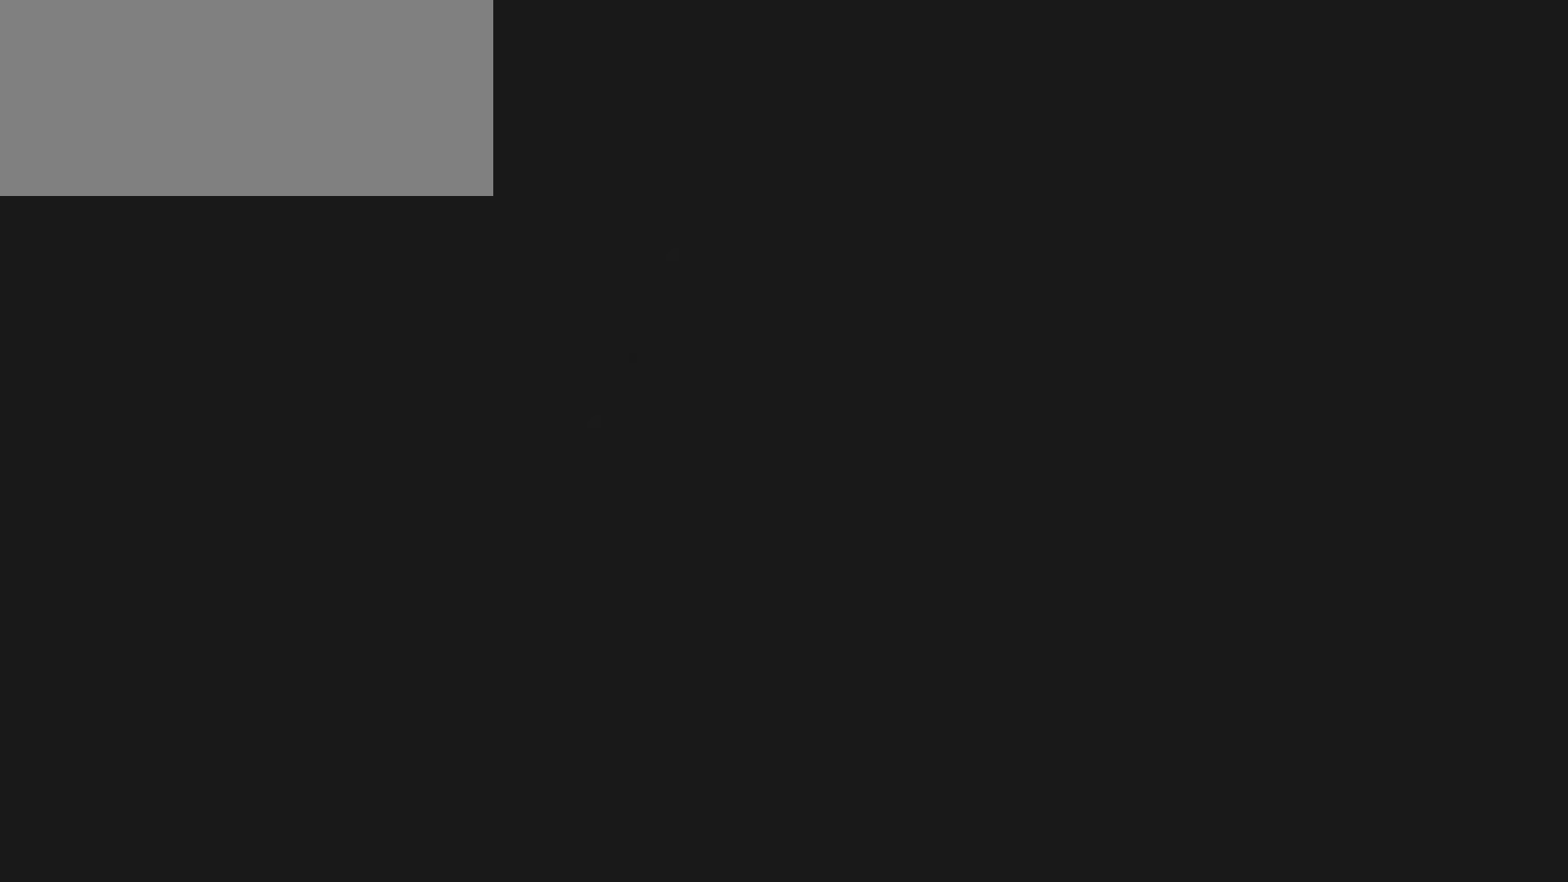
{"keys": ["w"], "events": [[201, "q", "up"], [201, "w", "up"], [501, "w", "down"]]}
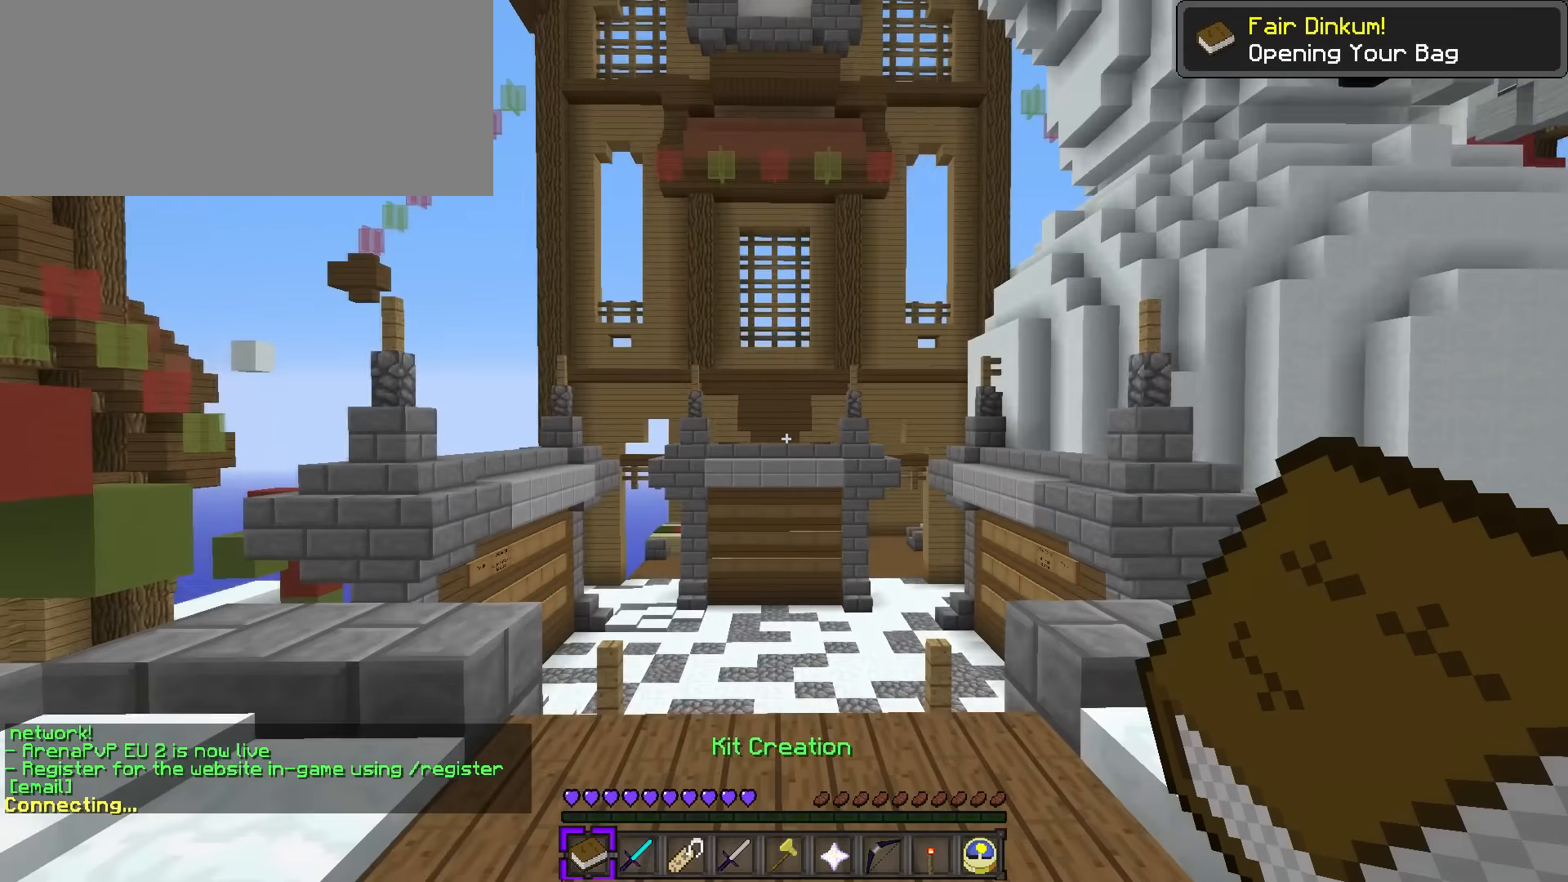
{"keys": ["b", "w"], "events": [[367, "b", "down"], [418, "space", "down"], [451, "space", "up"]]}
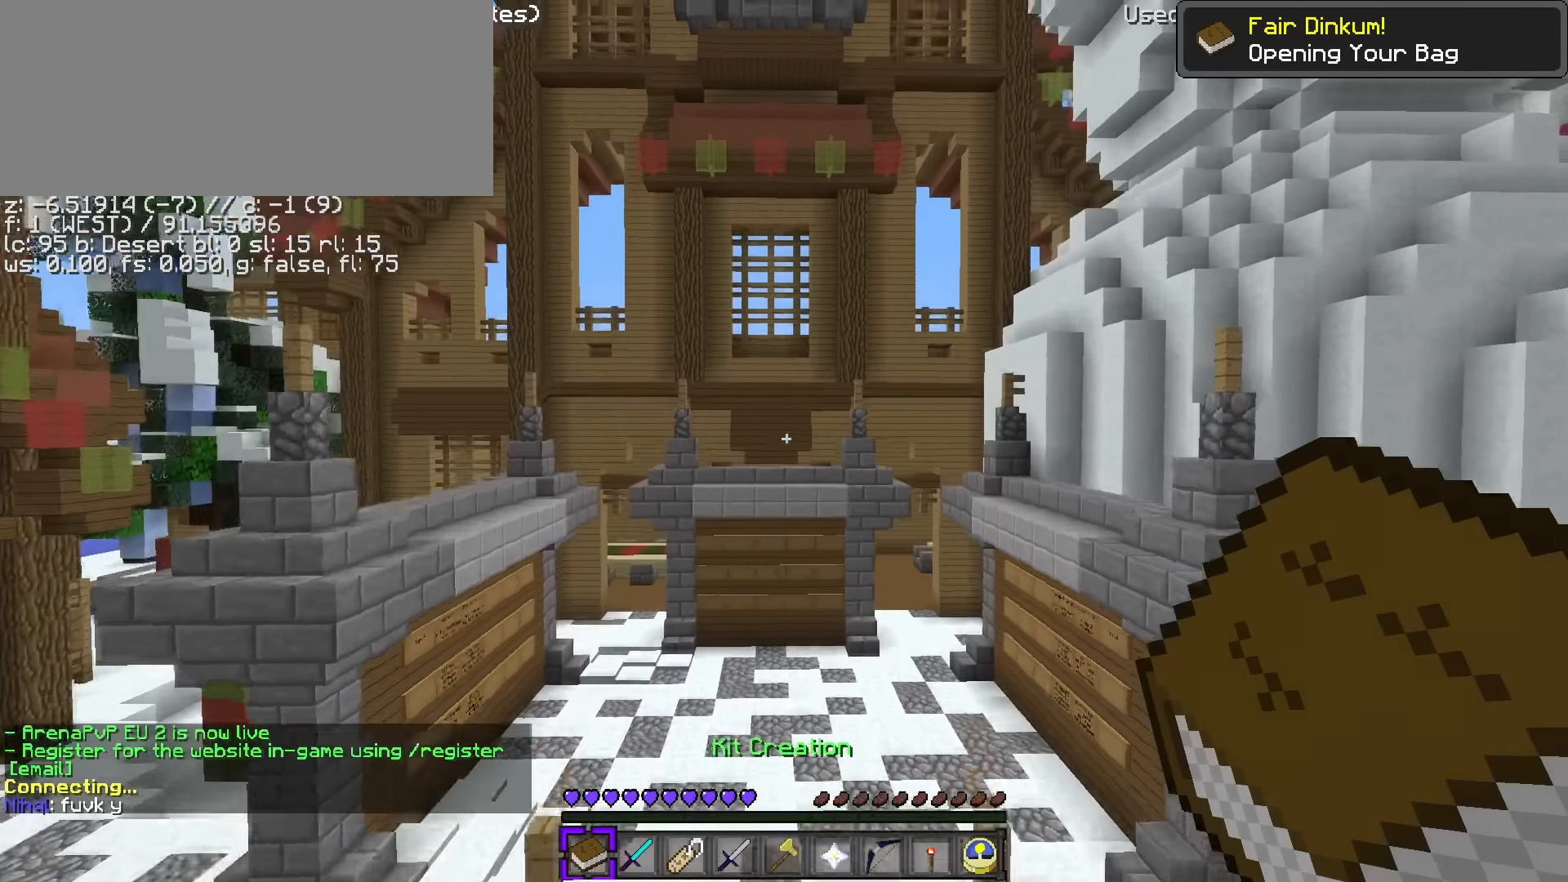
{"keys": [], "events": [[50, "b", "up"], [350, "w", "up"]]}
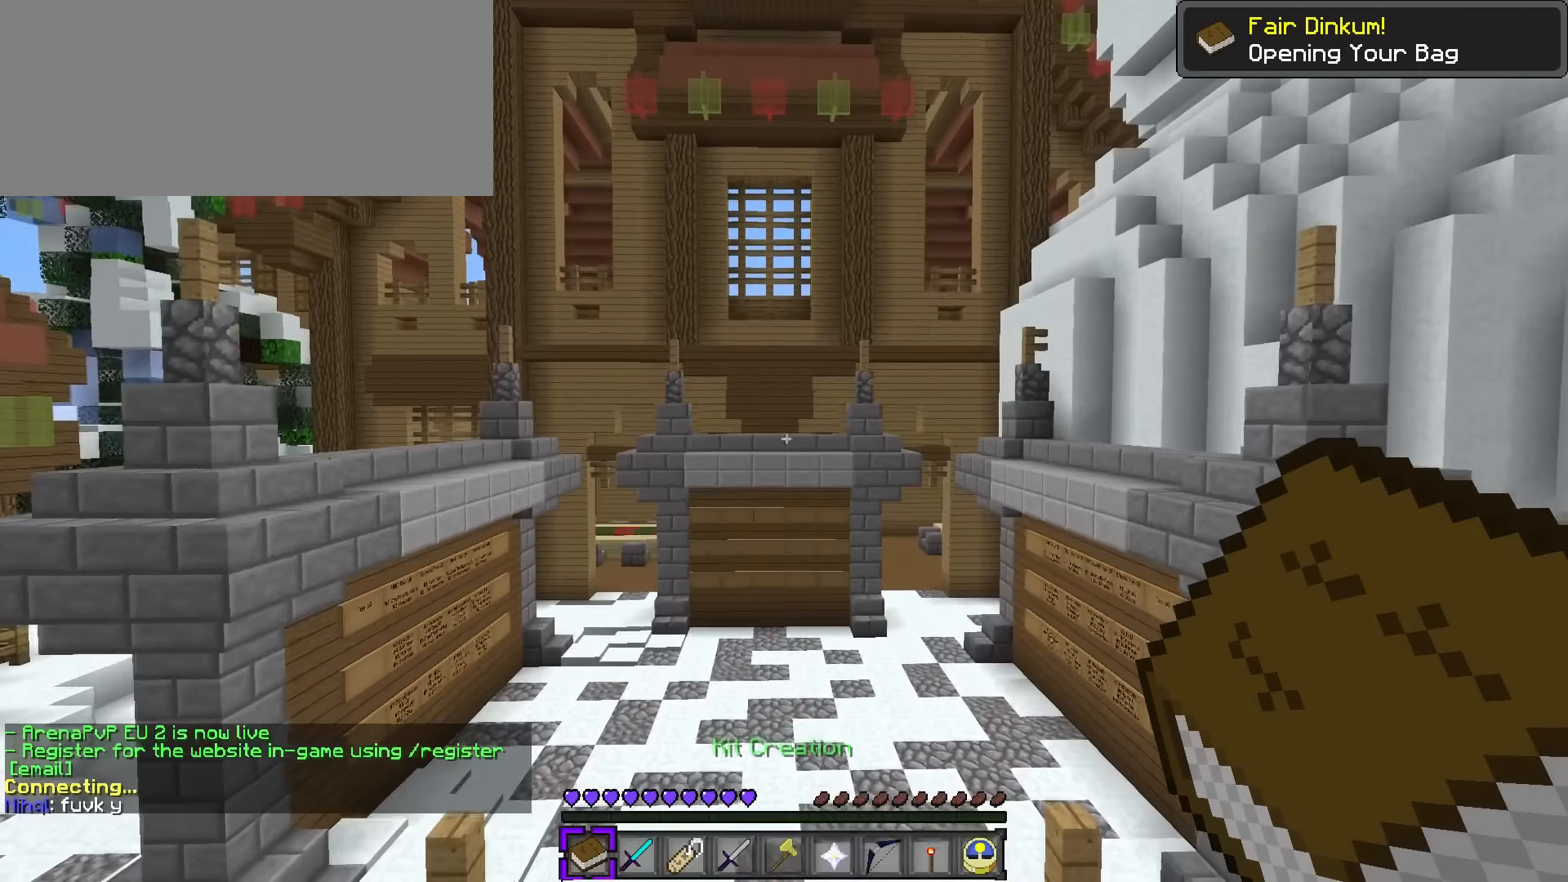
{"keys": [], "events": [[117, "s", "down"], [217, "s", "up"]]}
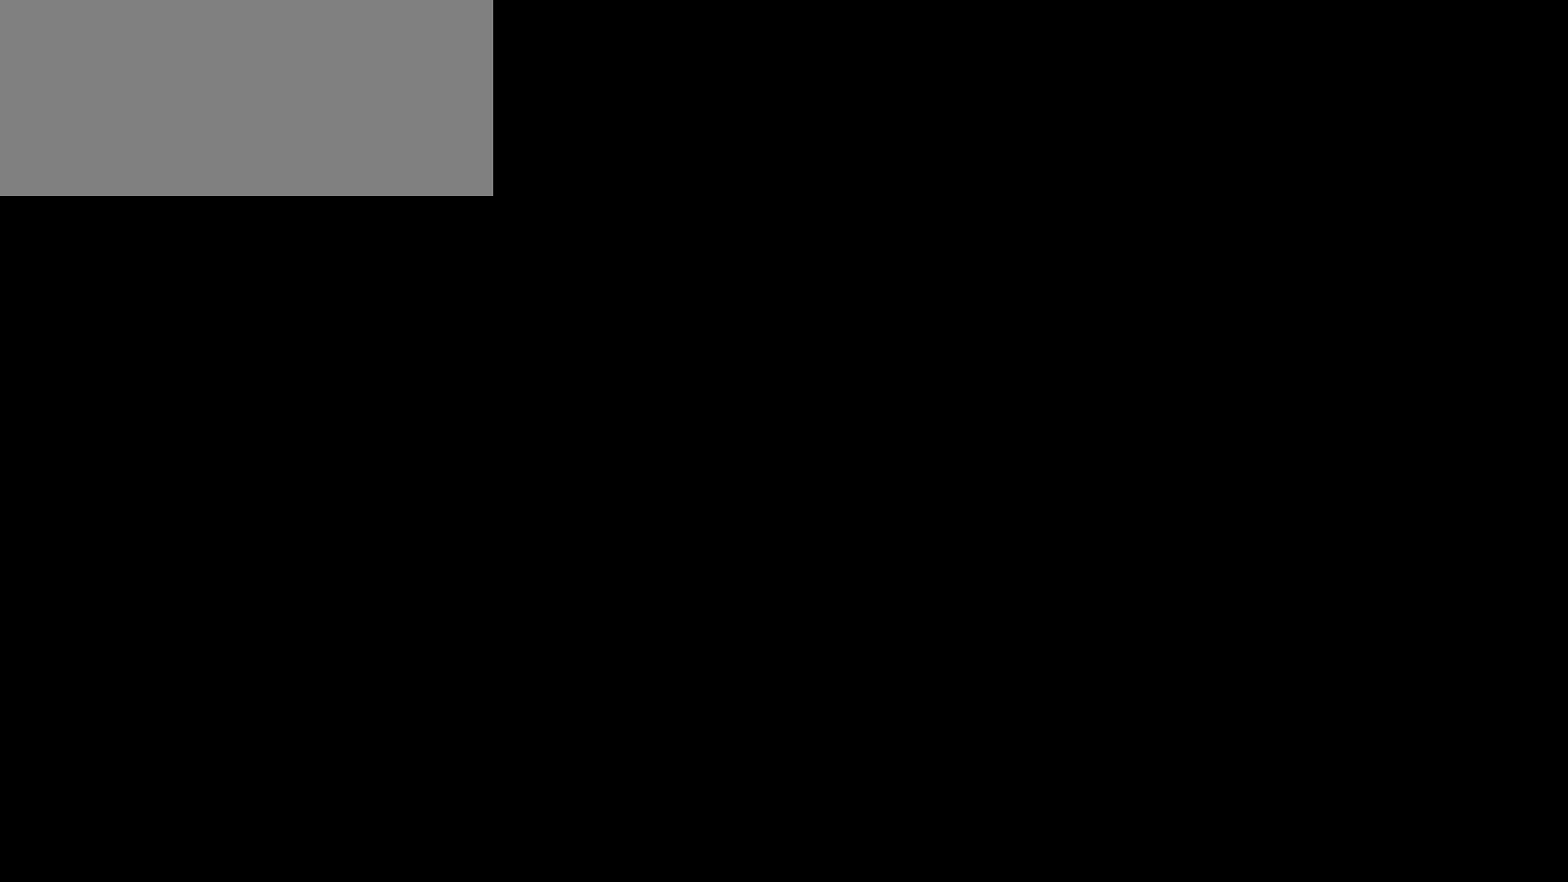
{"keys": [], "events": [[117, "t", "down"], [217, "t", "up"]]}
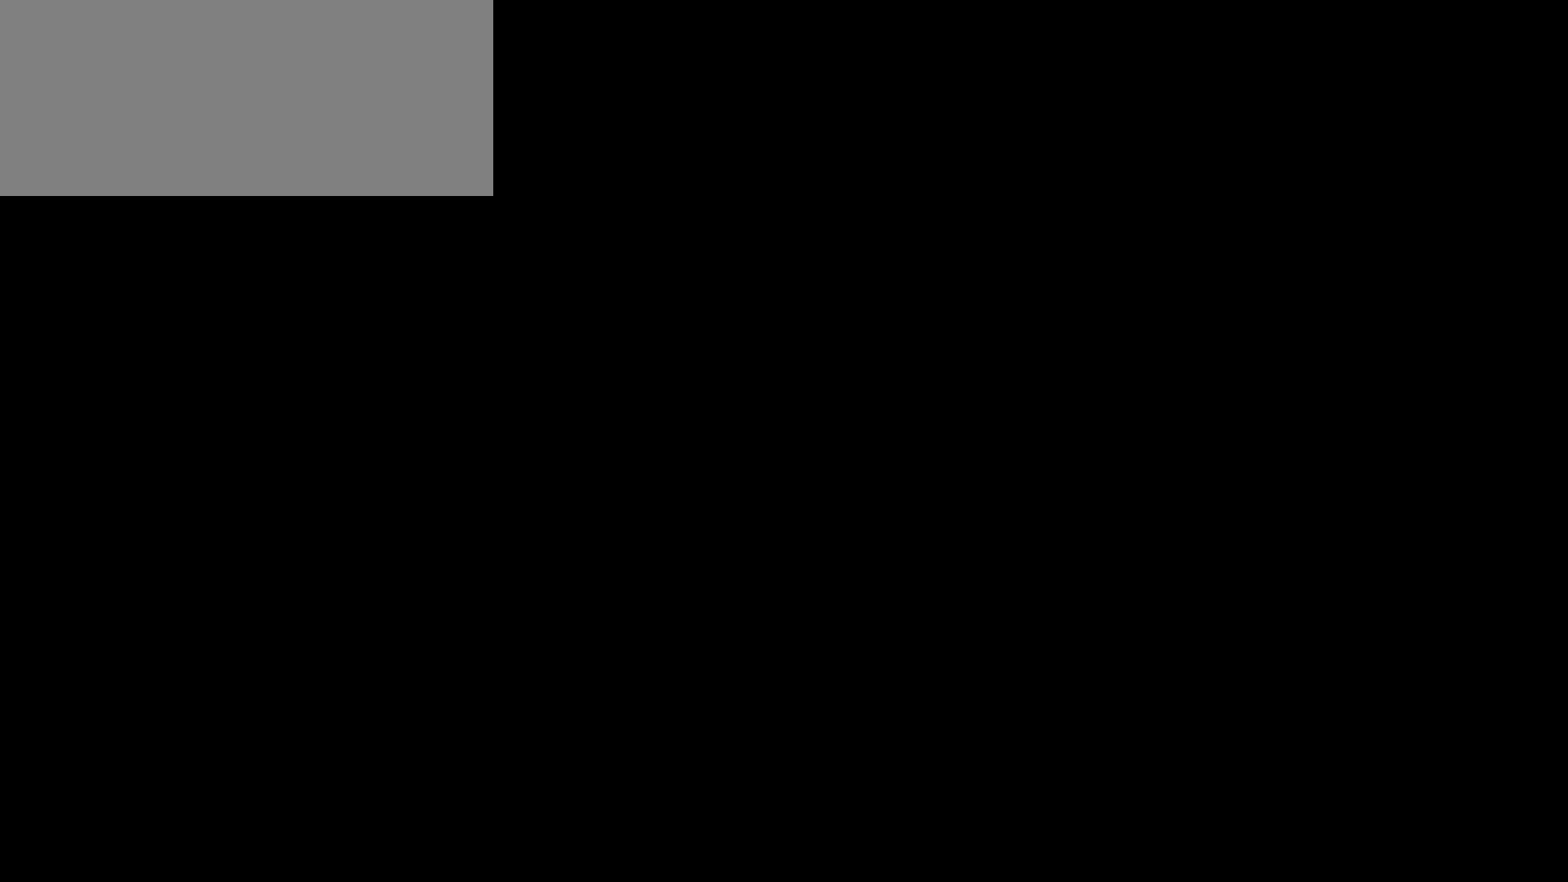
{"keys": [], "events": []}
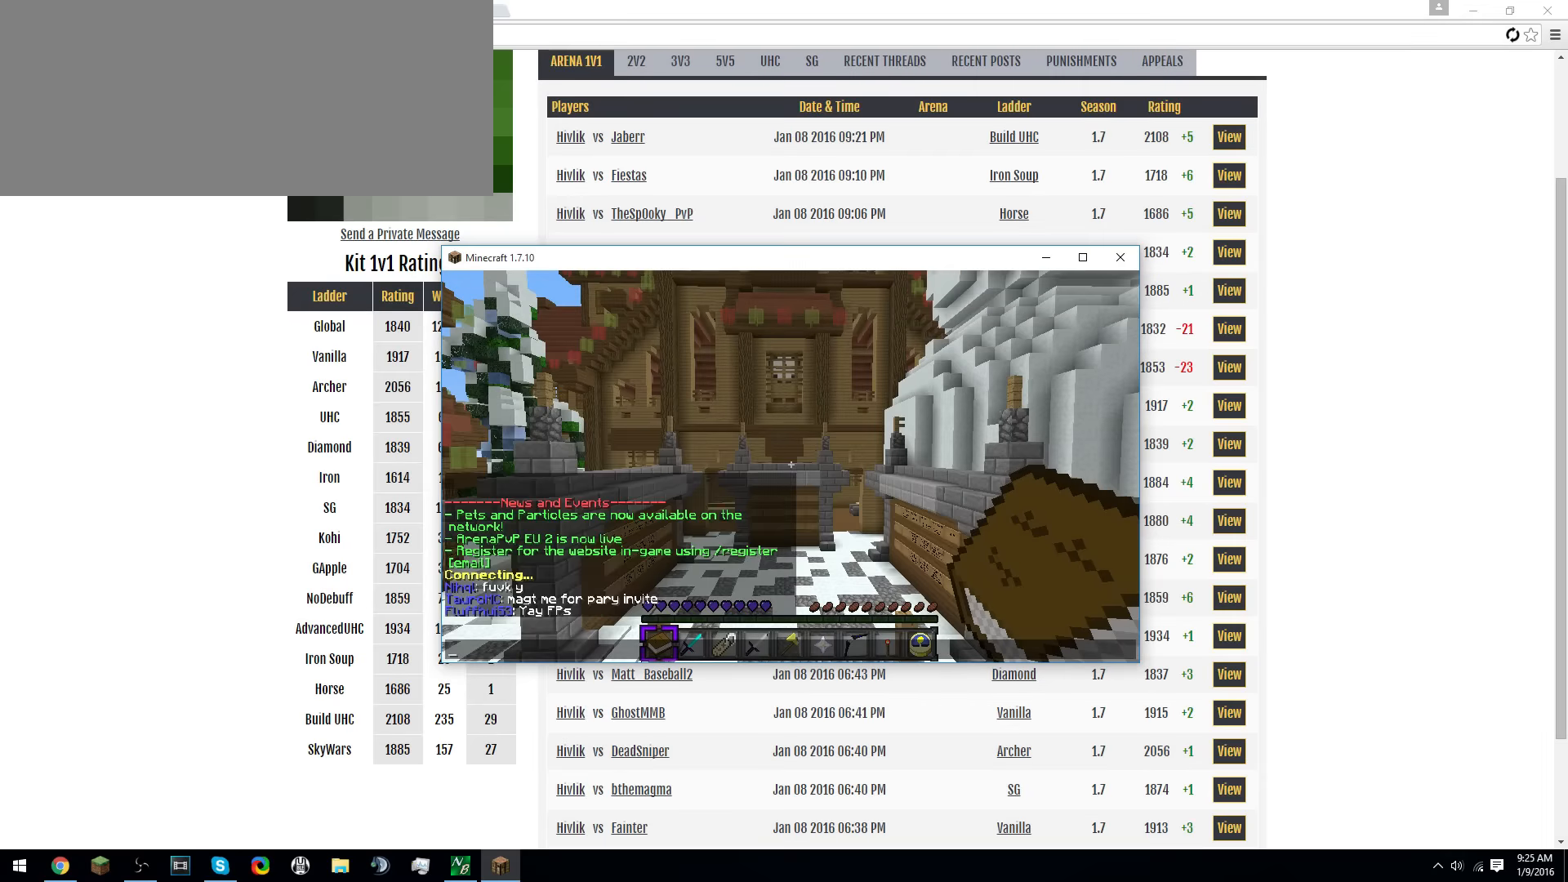
{"keys": [], "events": []}
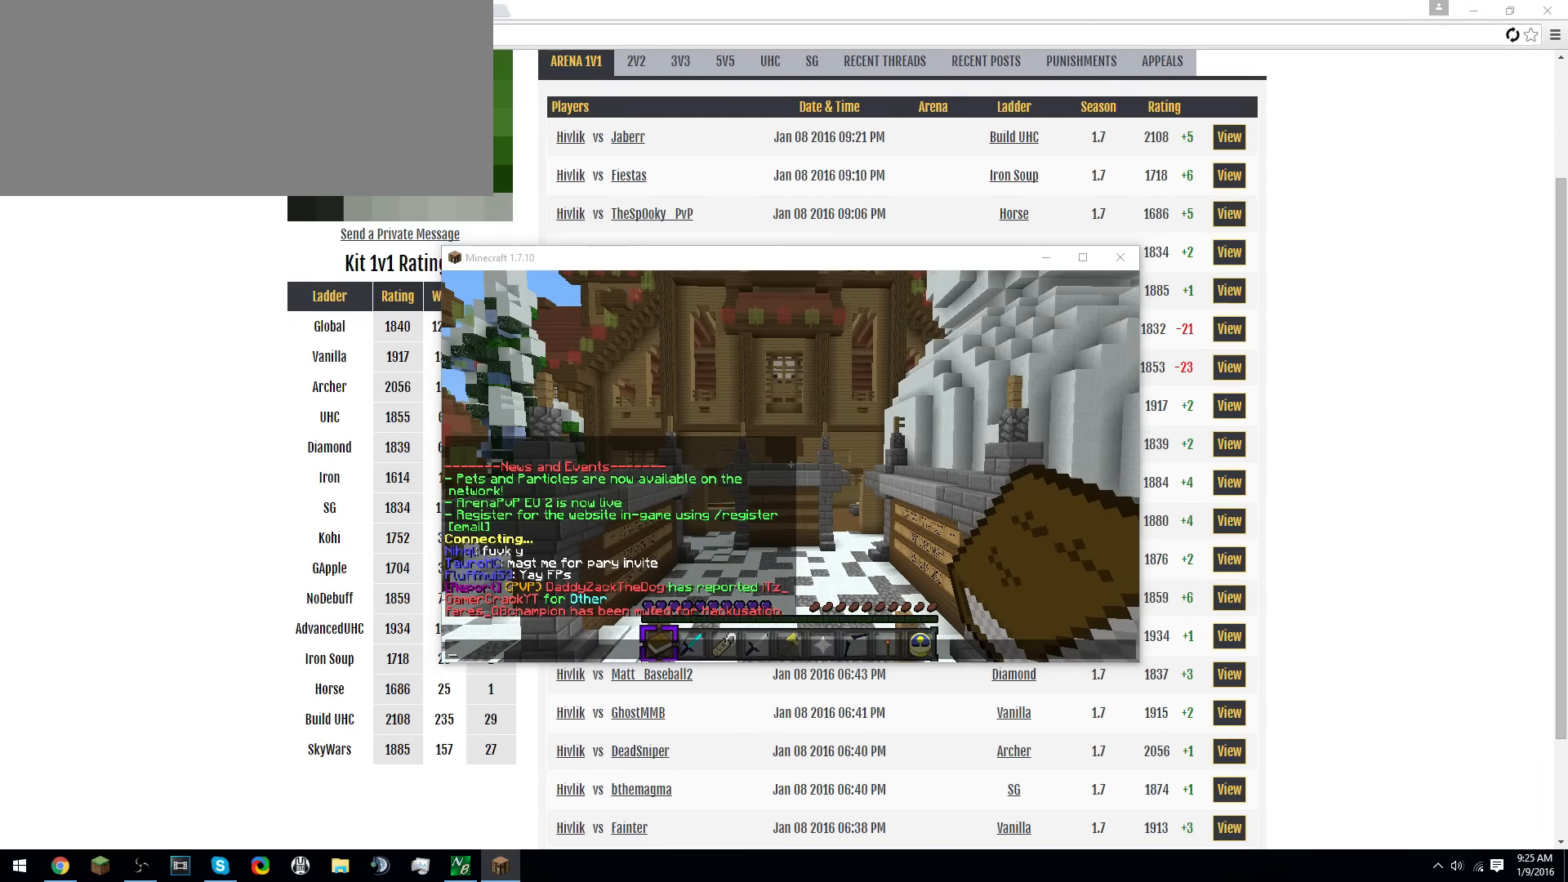
{"keys": [], "events": []}
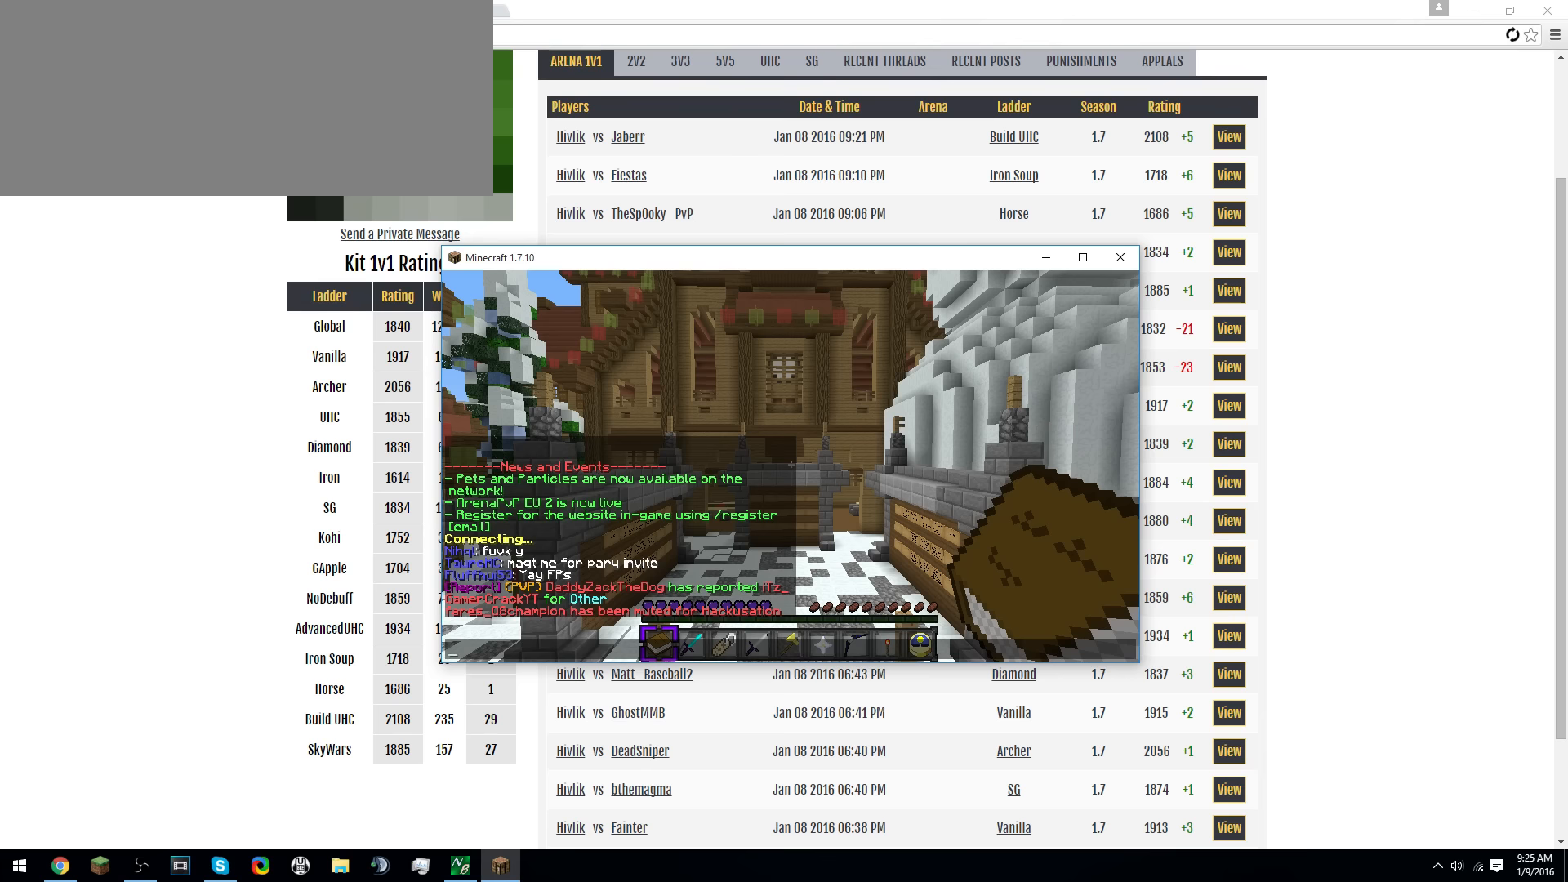
{"keys": [], "events": []}
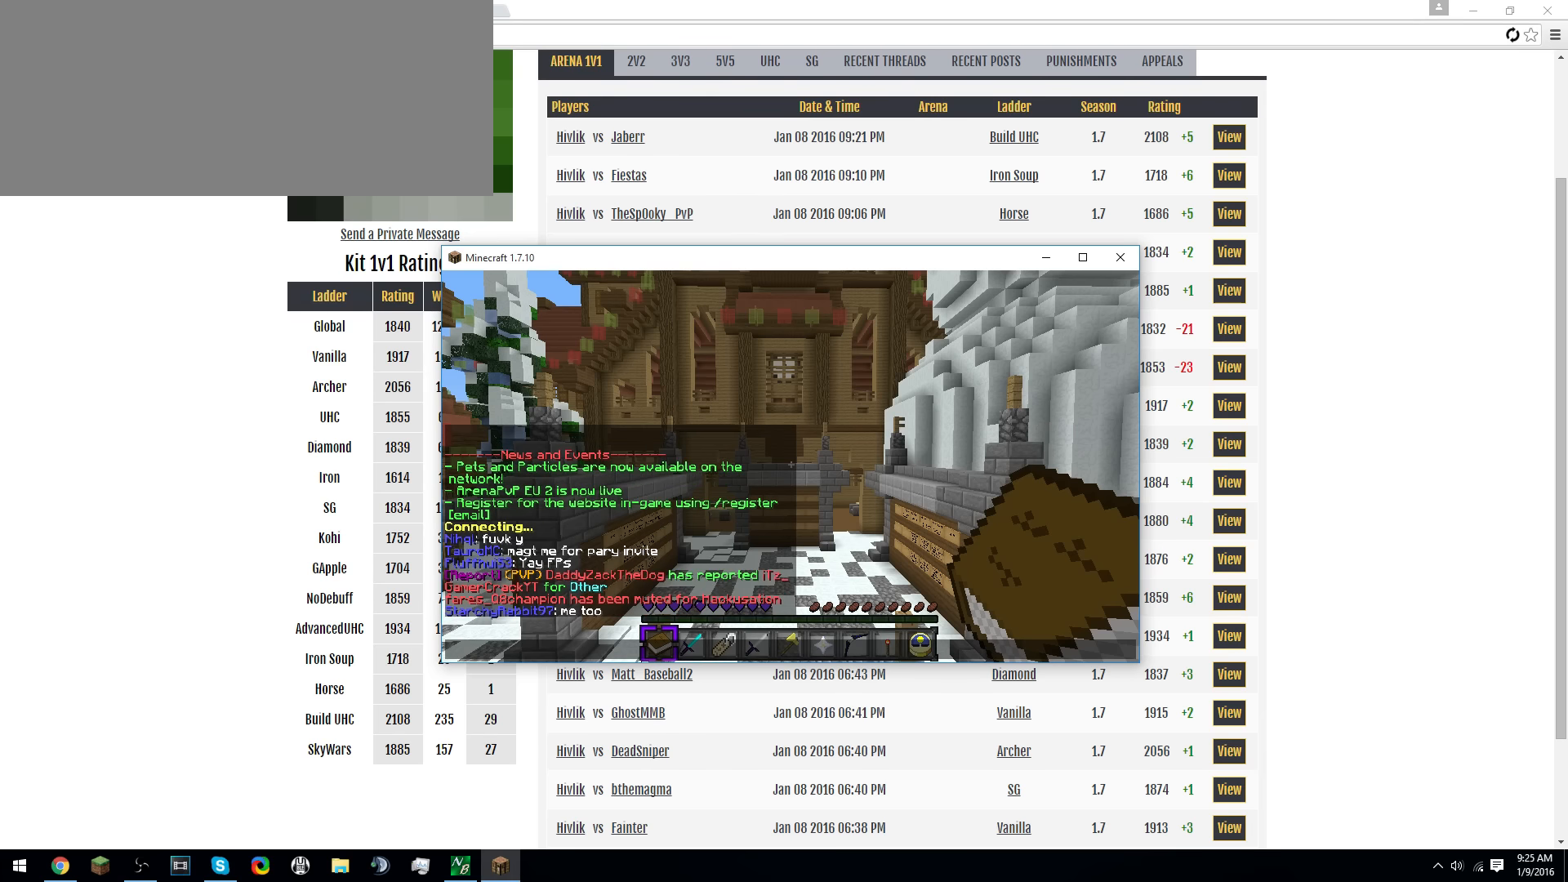
{"keys": [], "events": []}
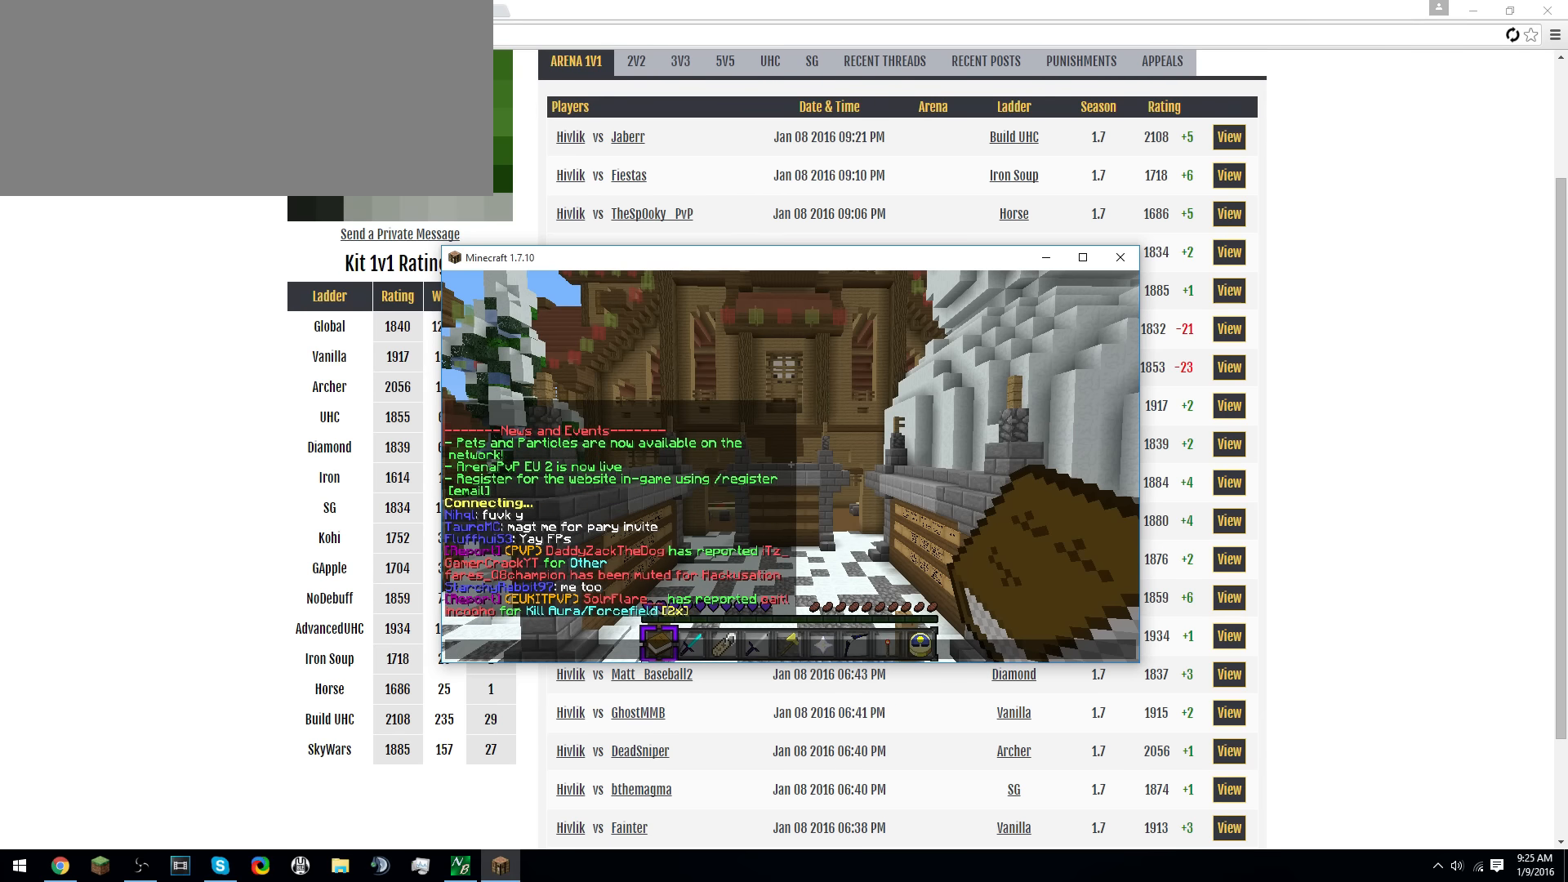
{"keys": [], "events": []}
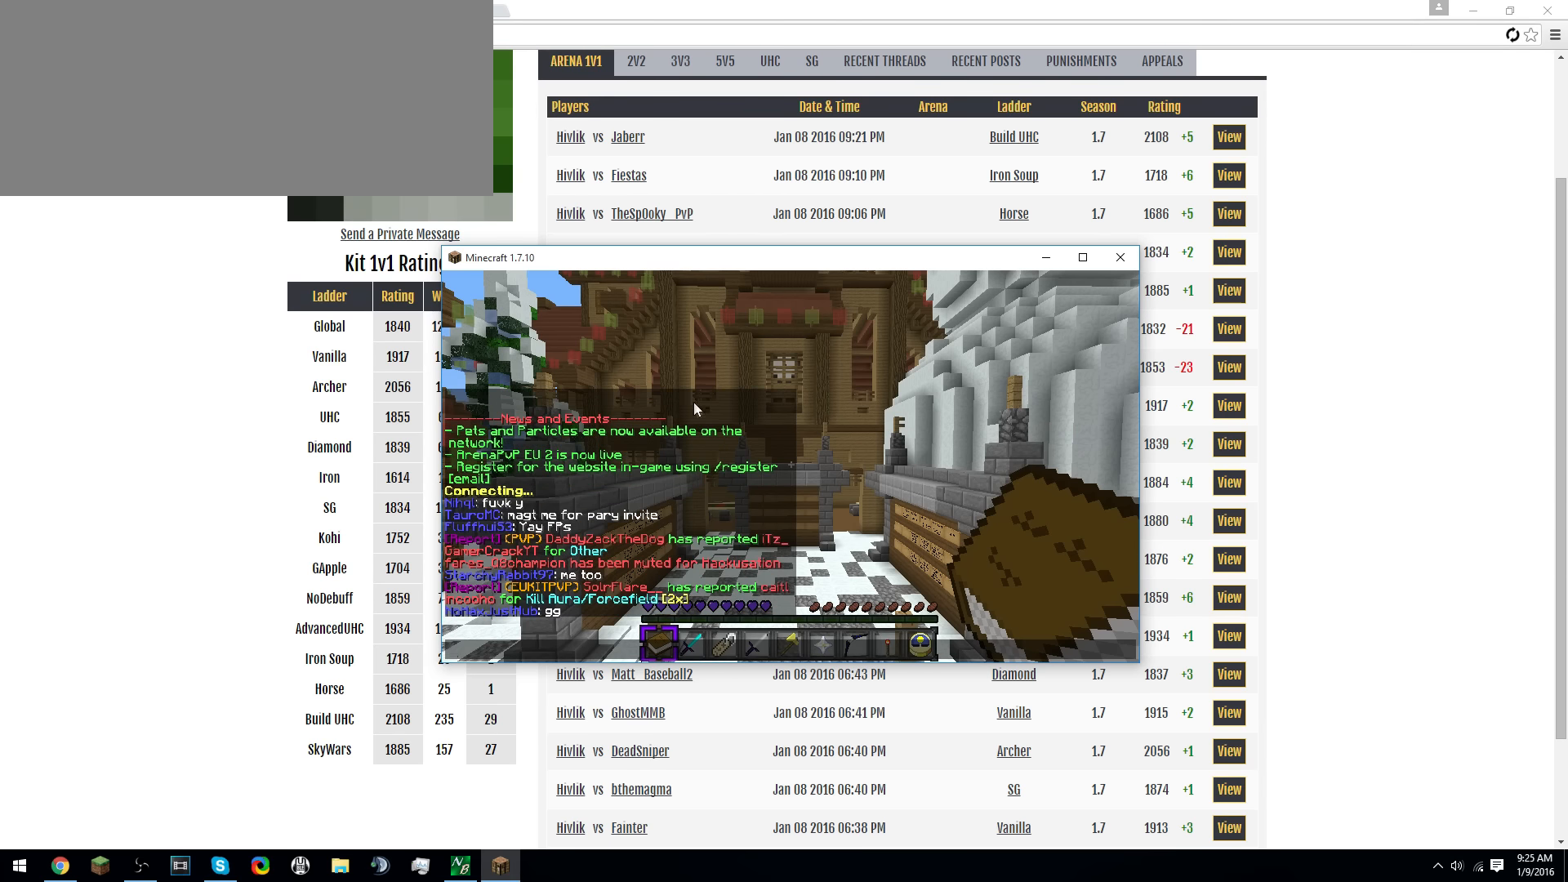
{"keys": [], "events": []}
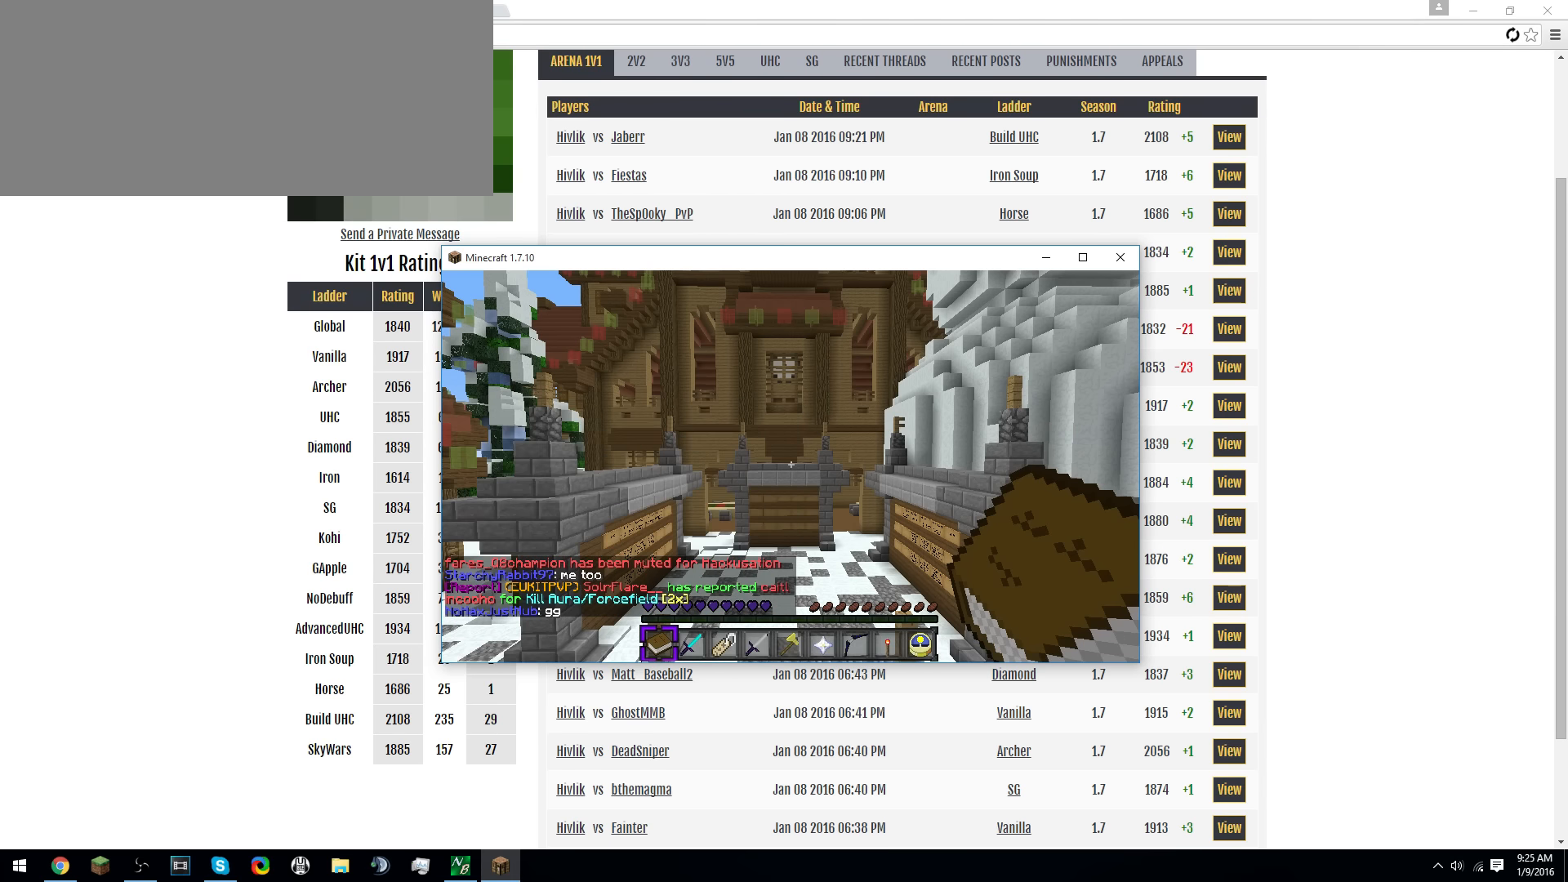
{"keys": [], "events": []}
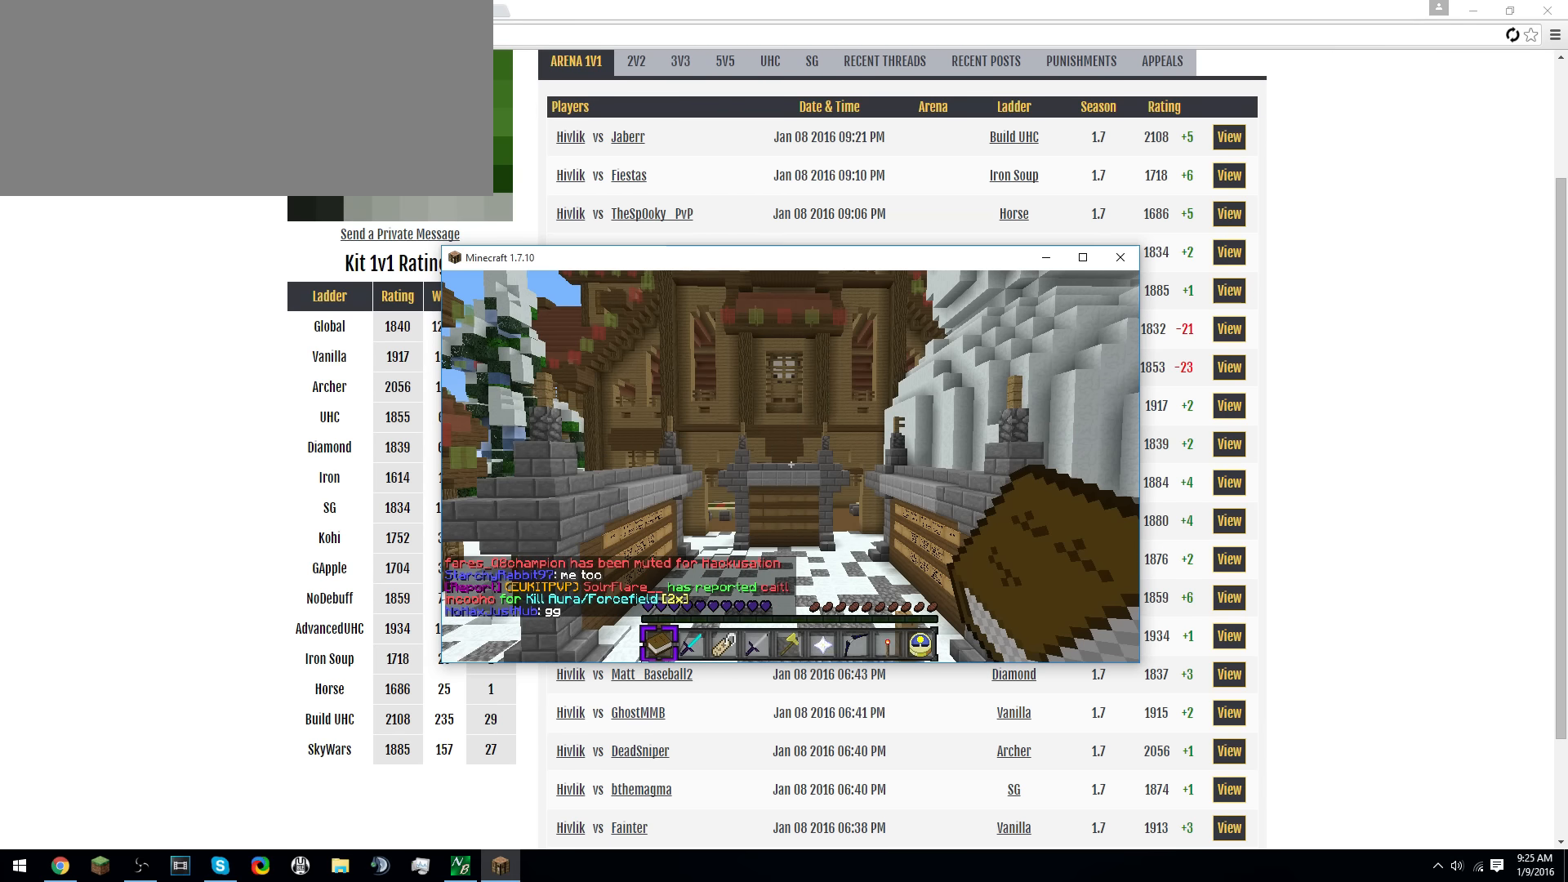
{"keys": [], "events": []}
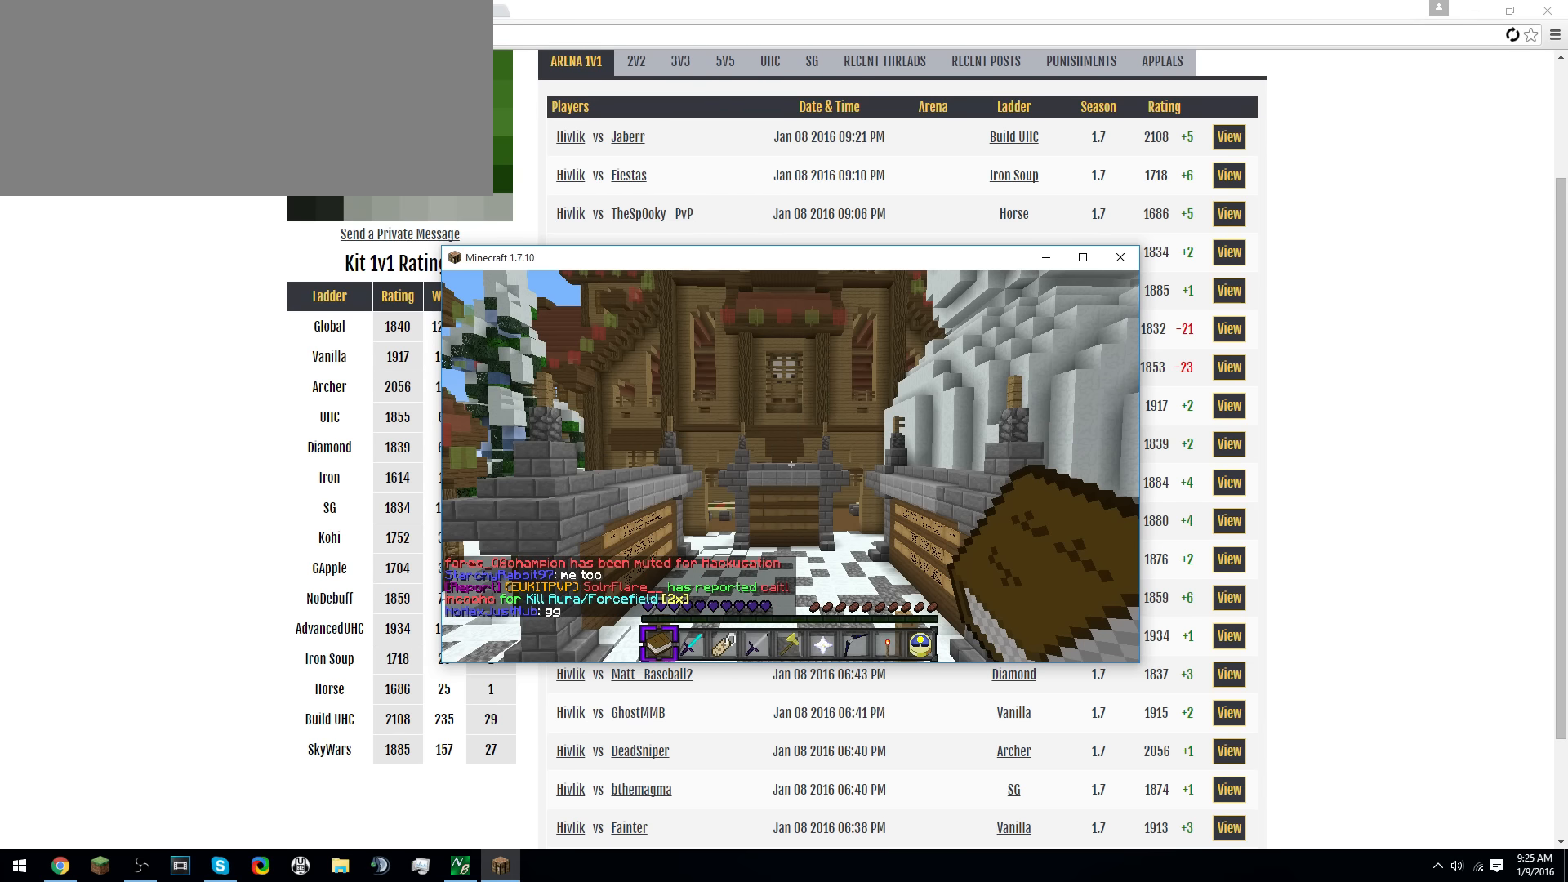
{"keys": ["q", "w"], "events": [[434, "q", "down"], [468, "w", "down"]]}
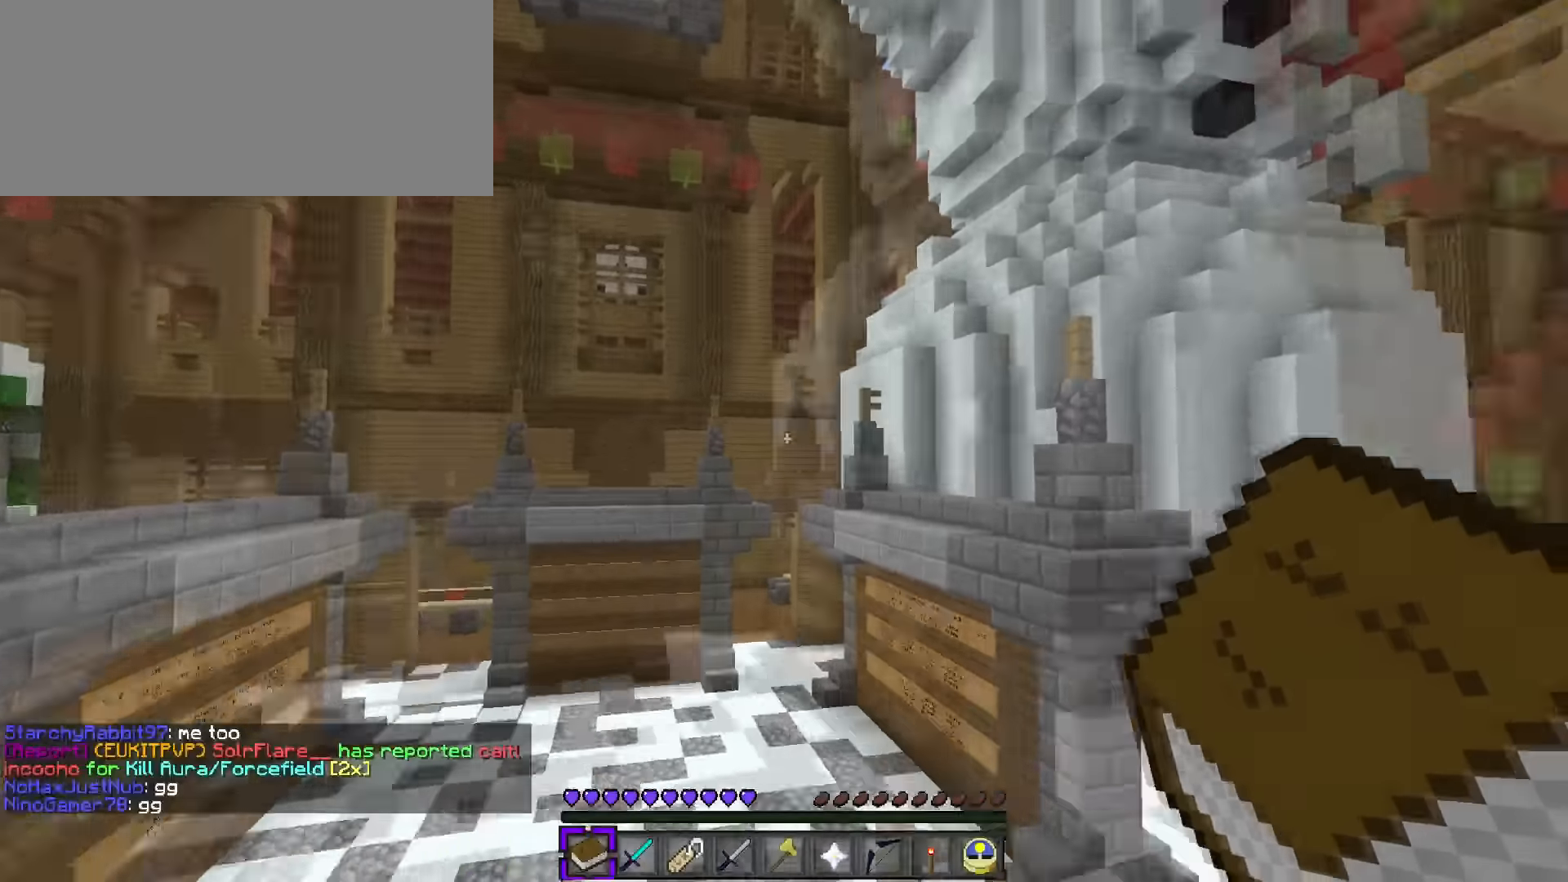
{"keys": ["d", "q", "w"], "events": [[50, "d", "down"], [350, "c", "down"], [467, "c", "up"]]}
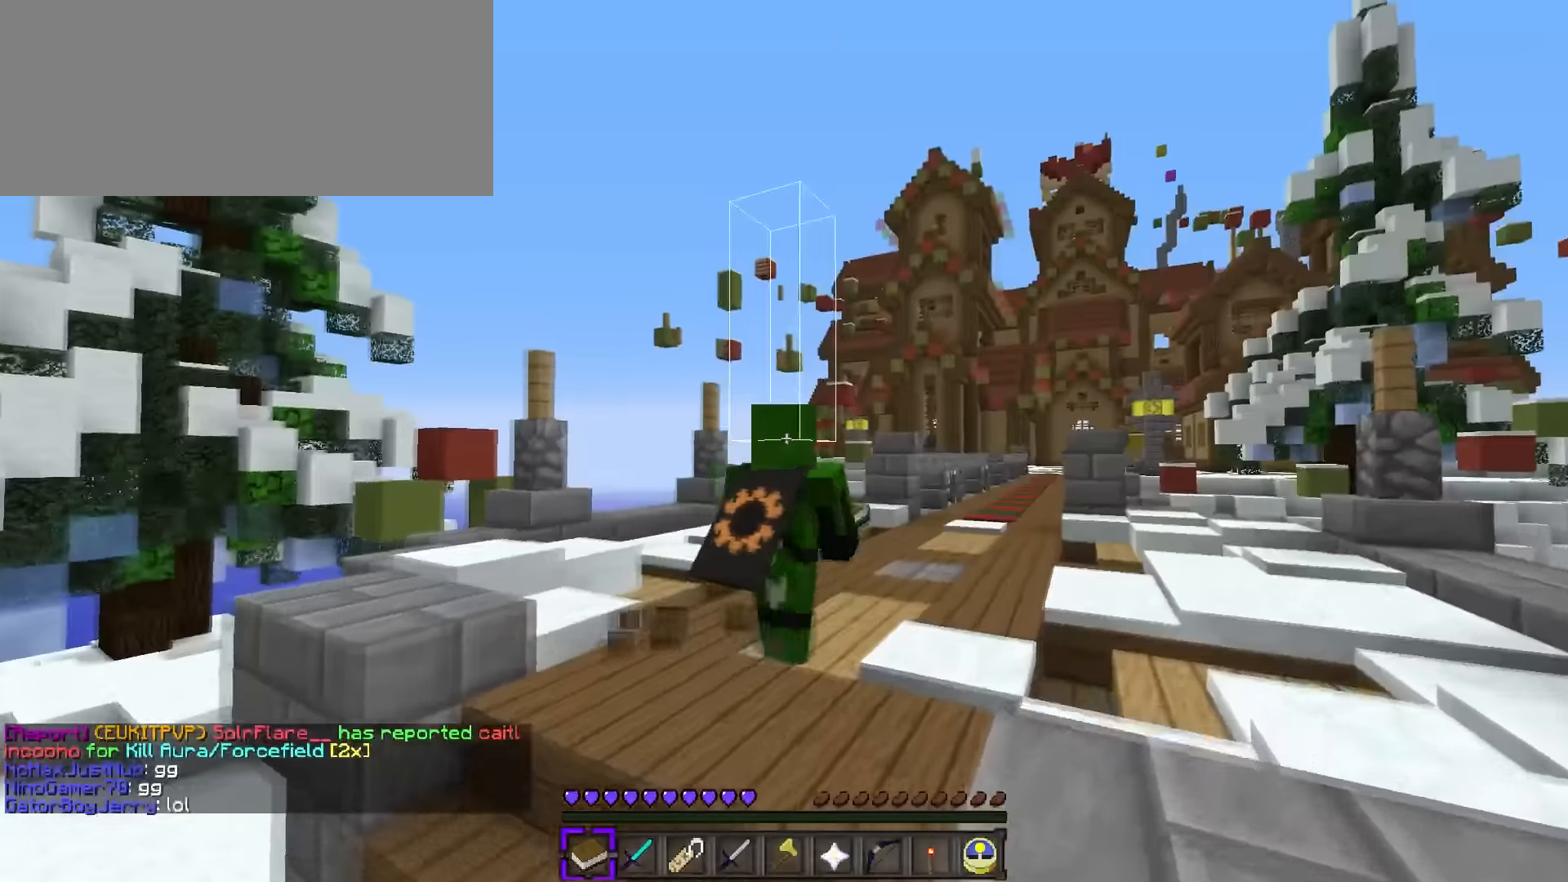
{"keys": ["c", "d", "q", "w"], "events": [[50, "c", "down"], [117, "c", "up"], [184, "d", "up"], [200, "d", "down"], [234, "c", "down"], [350, "c", "up"], [484, "c", "down"]]}
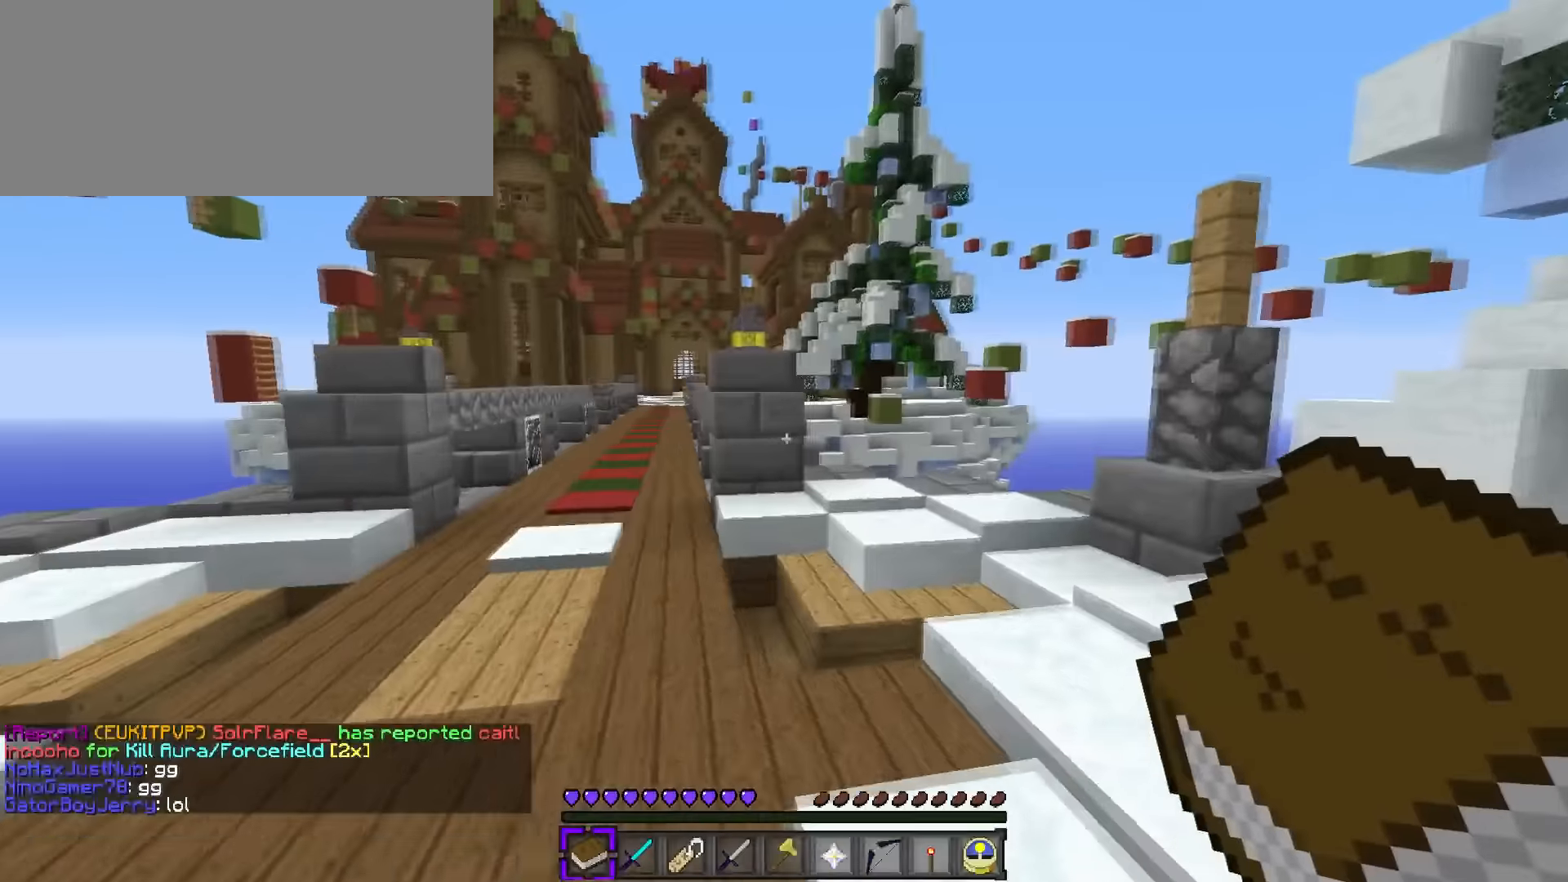
{"keys": ["q", "w"], "events": [[100, "c", "up"], [150, "c", "down"], [233, "c", "up"], [317, "c", "down"], [400, "c", "up"], [450, "d", "up"]]}
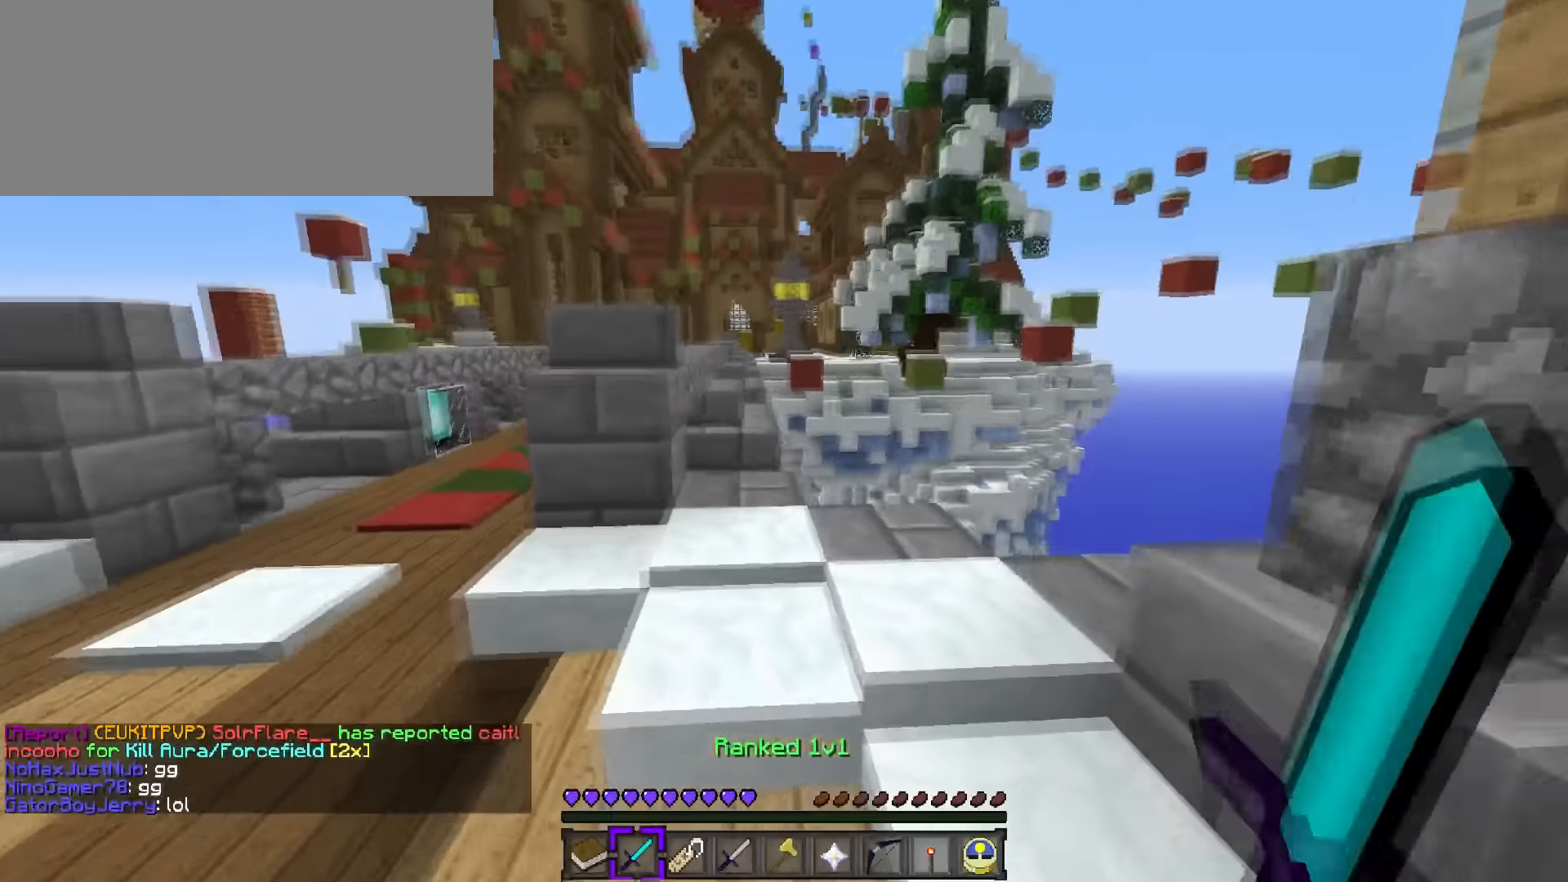
{"keys": ["w"], "events": [[234, "c", "down"], [234, "q", "up"], [317, "c", "up"], [384, "c", "down"], [501, "c", "up"]]}
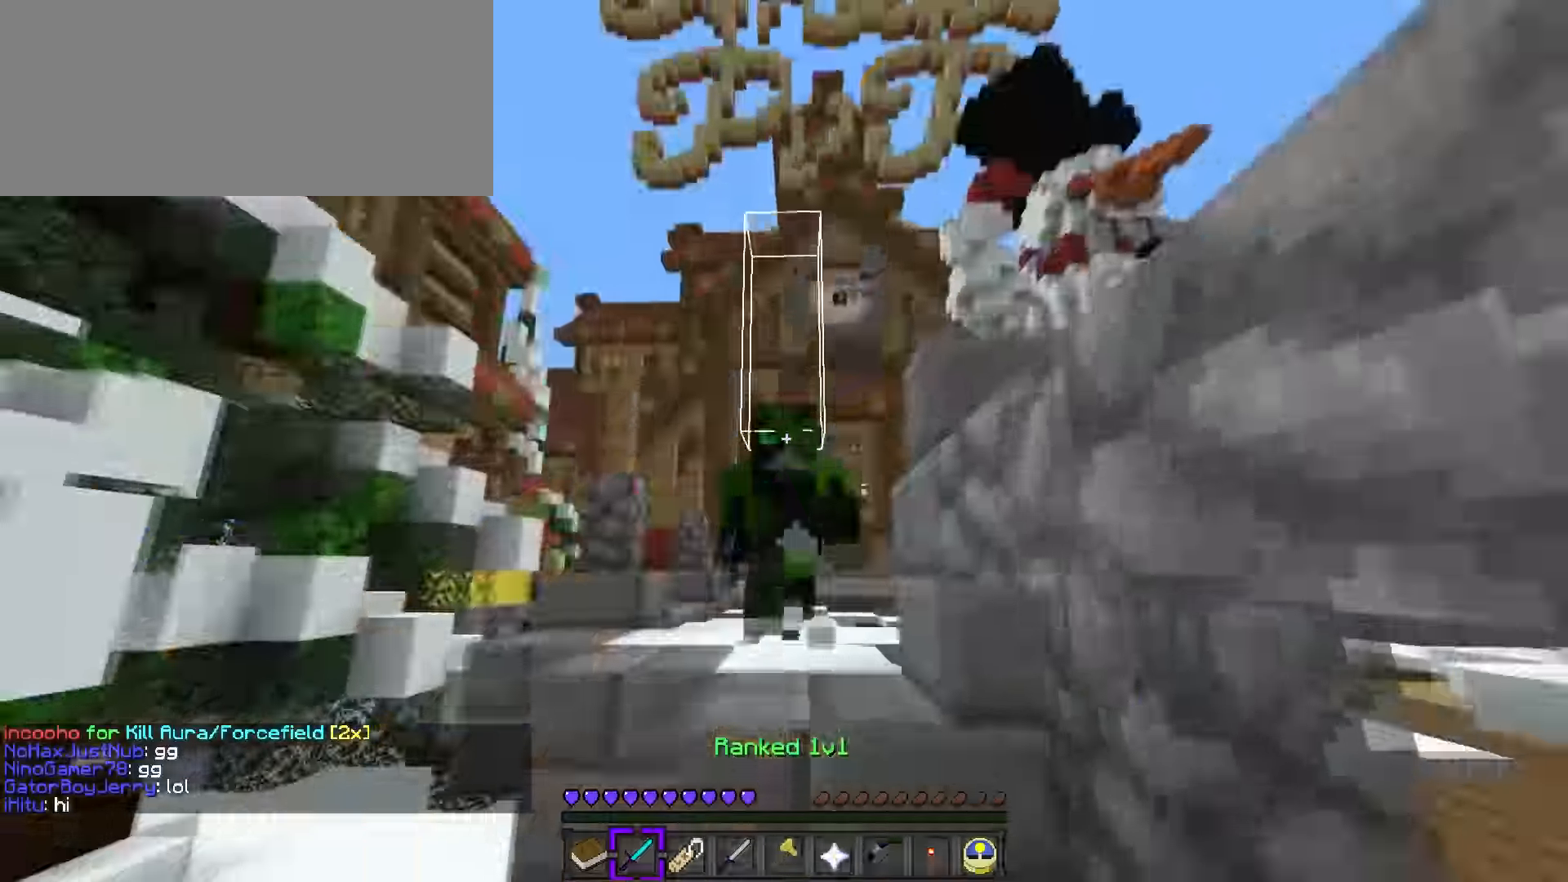
{"keys": ["a", "space", "w"], "events": [[16, "q", "down"], [50, "c", "down"], [133, "q", "up"], [183, "c", "up"], [300, "a", "down"], [300, "space", "down"]]}
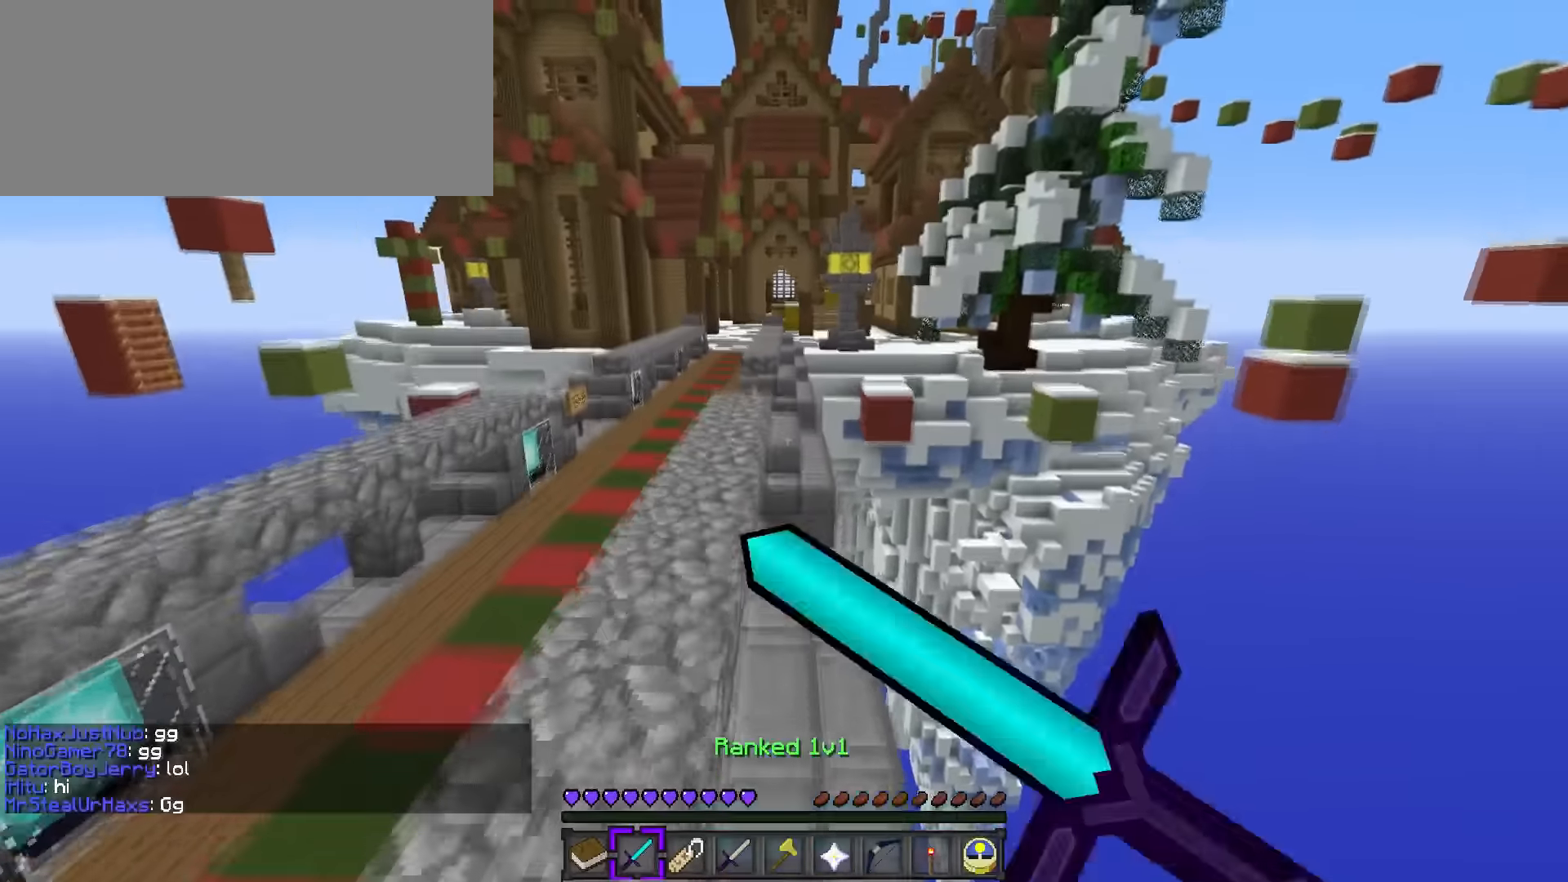
{"keys": [], "events": [[17, "space", "up"], [100, "a", "up"], [117, "w", "up"]]}
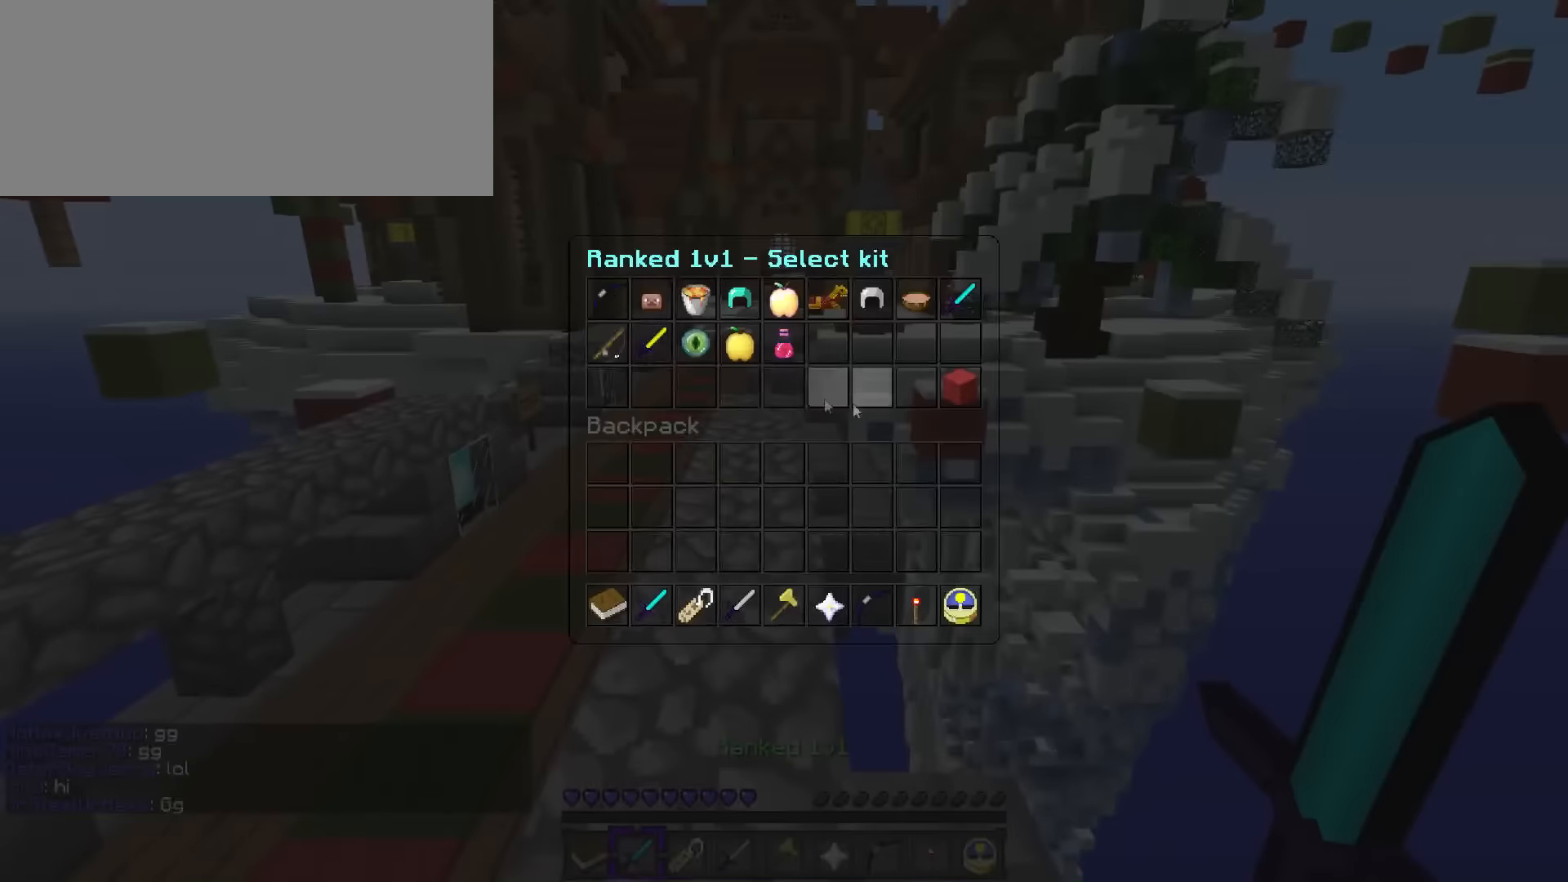
{"keys": [], "events": [[317, "e", "down"], [467, "e", "up"]]}
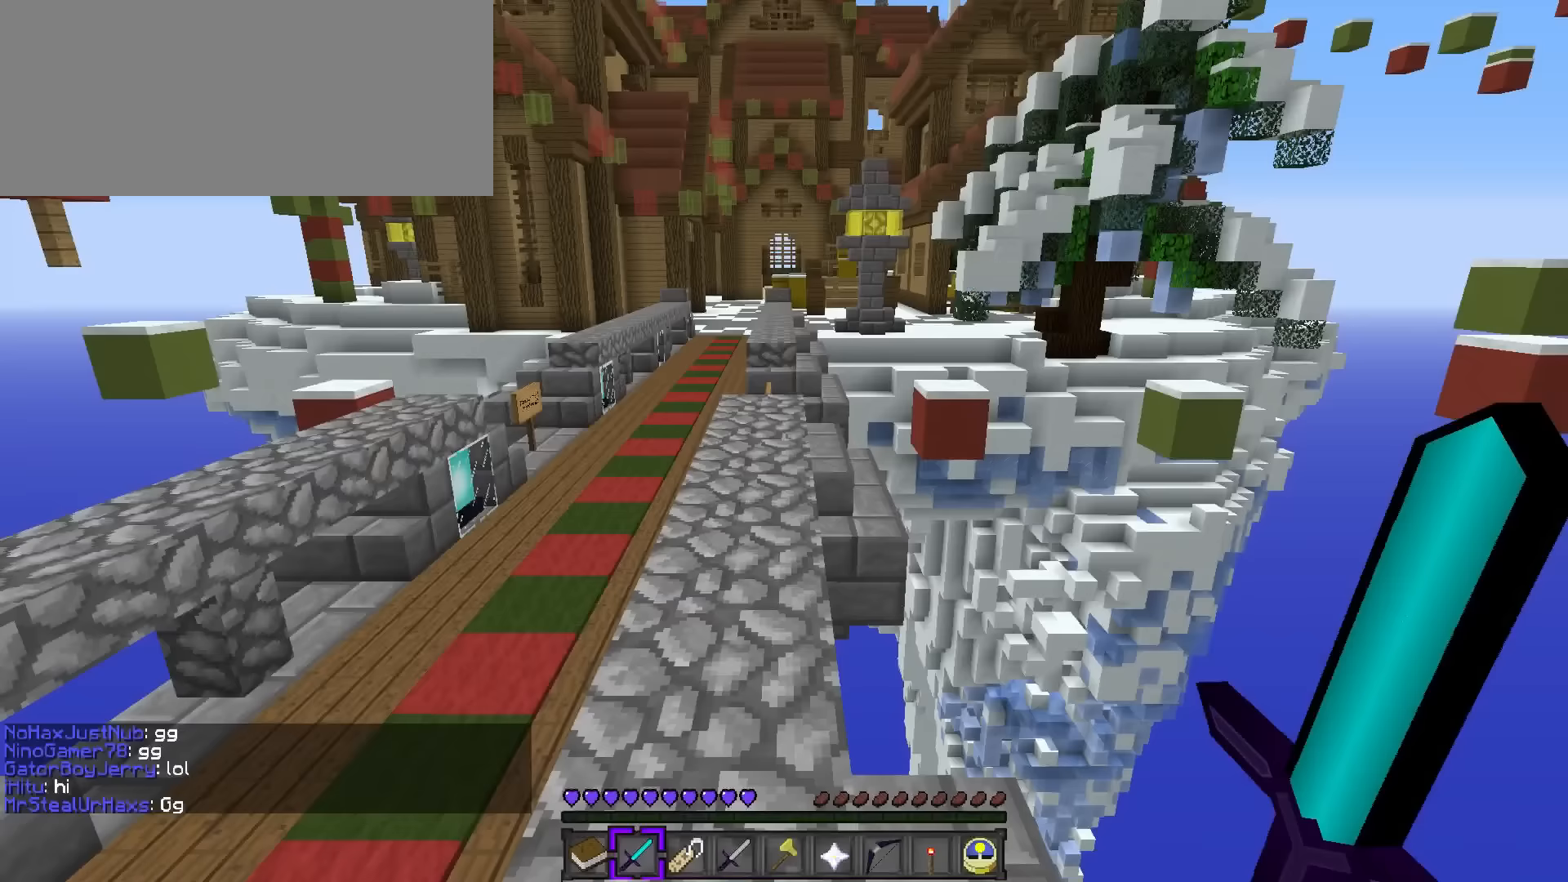
{"keys": [], "events": []}
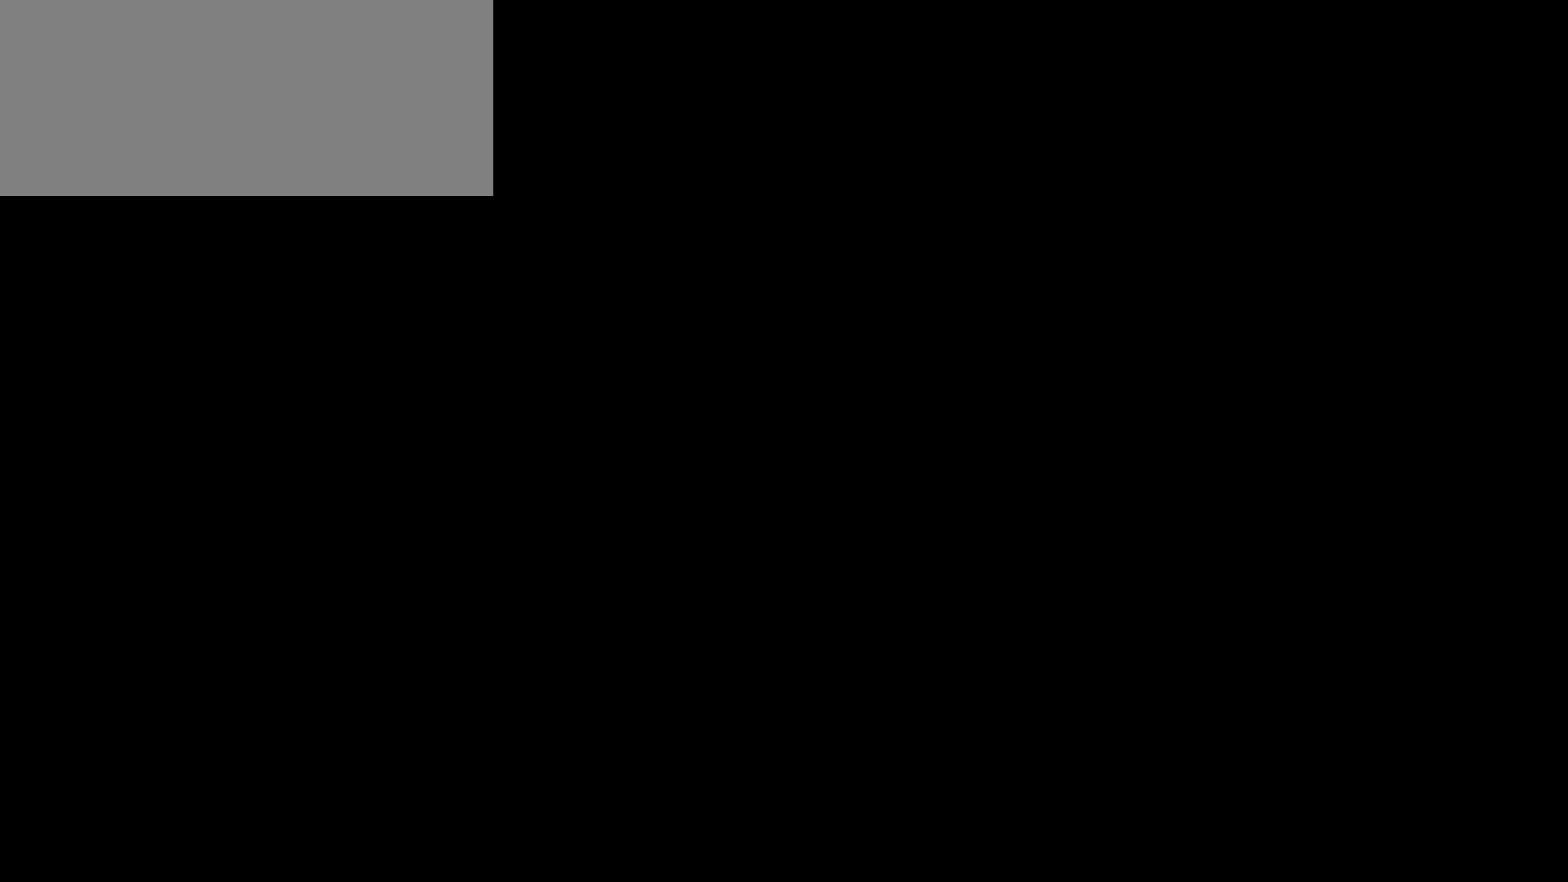
{"keys": [], "events": [[133, "t", "down"], [283, "t", "up"]]}